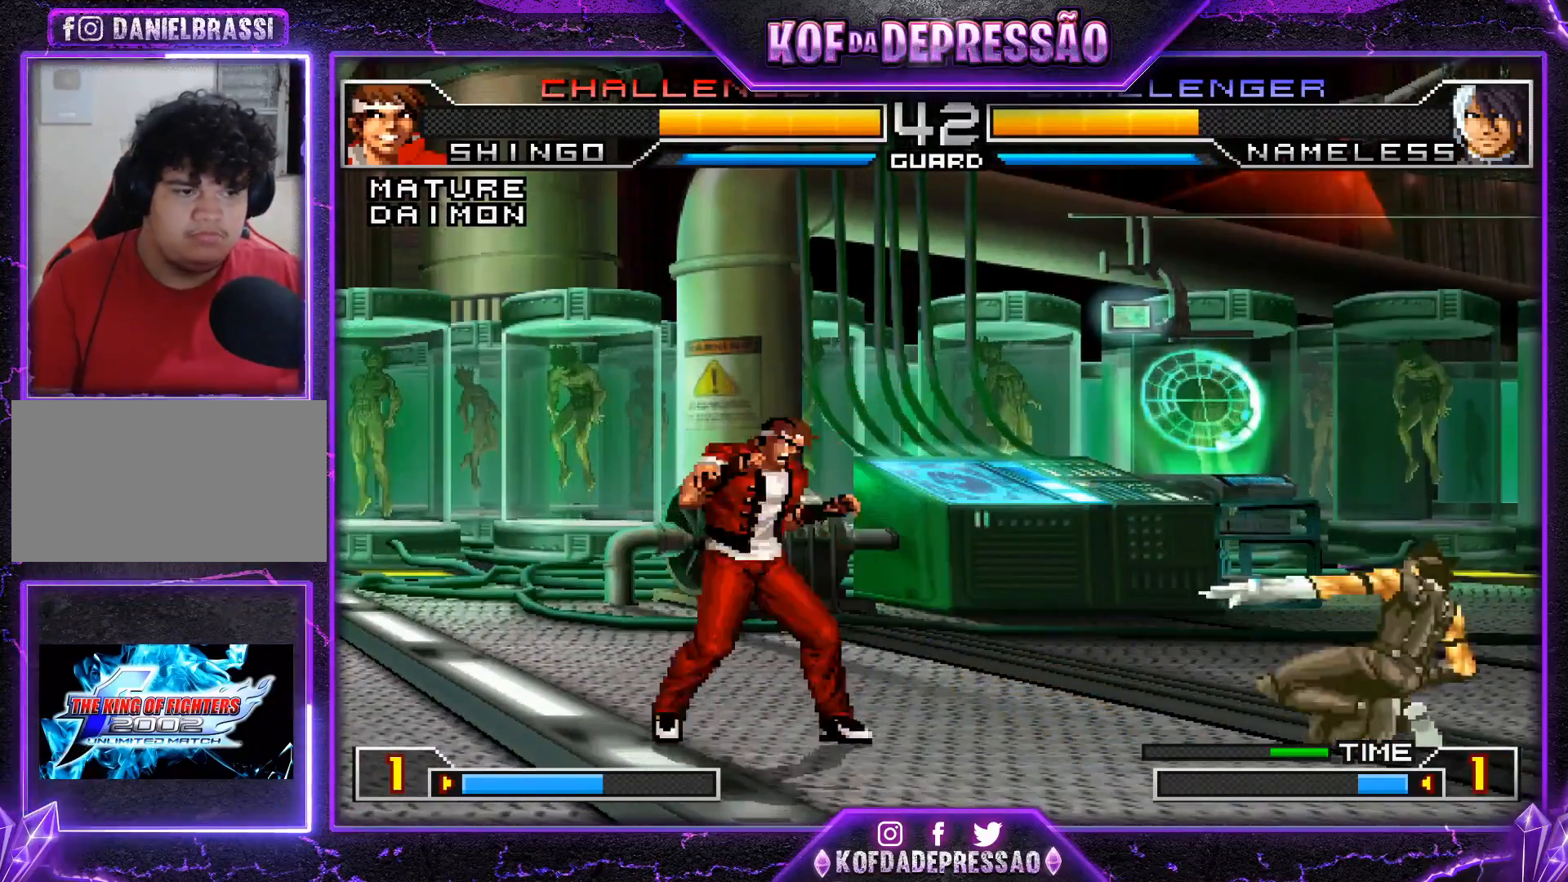
Gameplay with a controller (arcade stick); each line is a JSON object with the inputs held at the frame after it. "events" lists button and stick changes between this image and that frame as [ms after this image, input, new state], when the widget could be followed in between. Not read: L3 R3.
{"buttons": ["TRIANGLE"], "left_stick": "center", "events": [[150, "left_stick", "left"], [367, "left_stick", "down"], [417, "TRIANGLE", "down"], [417, "left_stick", "right"], [467, "TRIANGLE", "up"], [484, "left_stick", "center"], [500, "TRIANGLE", "down"]]}
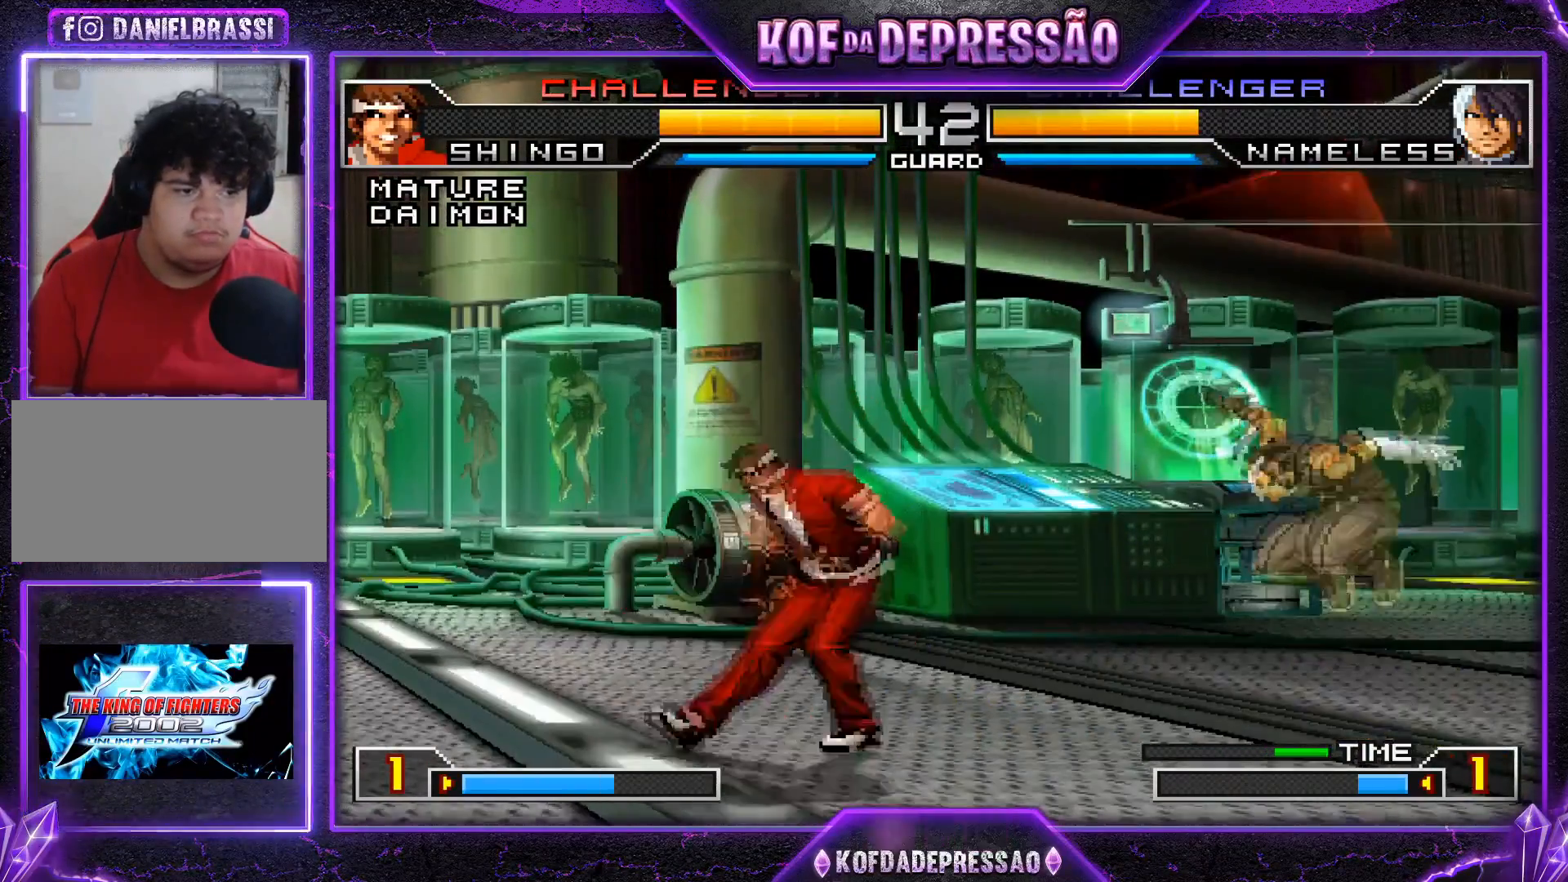
{"buttons": [], "left_stick": "center", "events": [[67, "TRIANGLE", "up"]]}
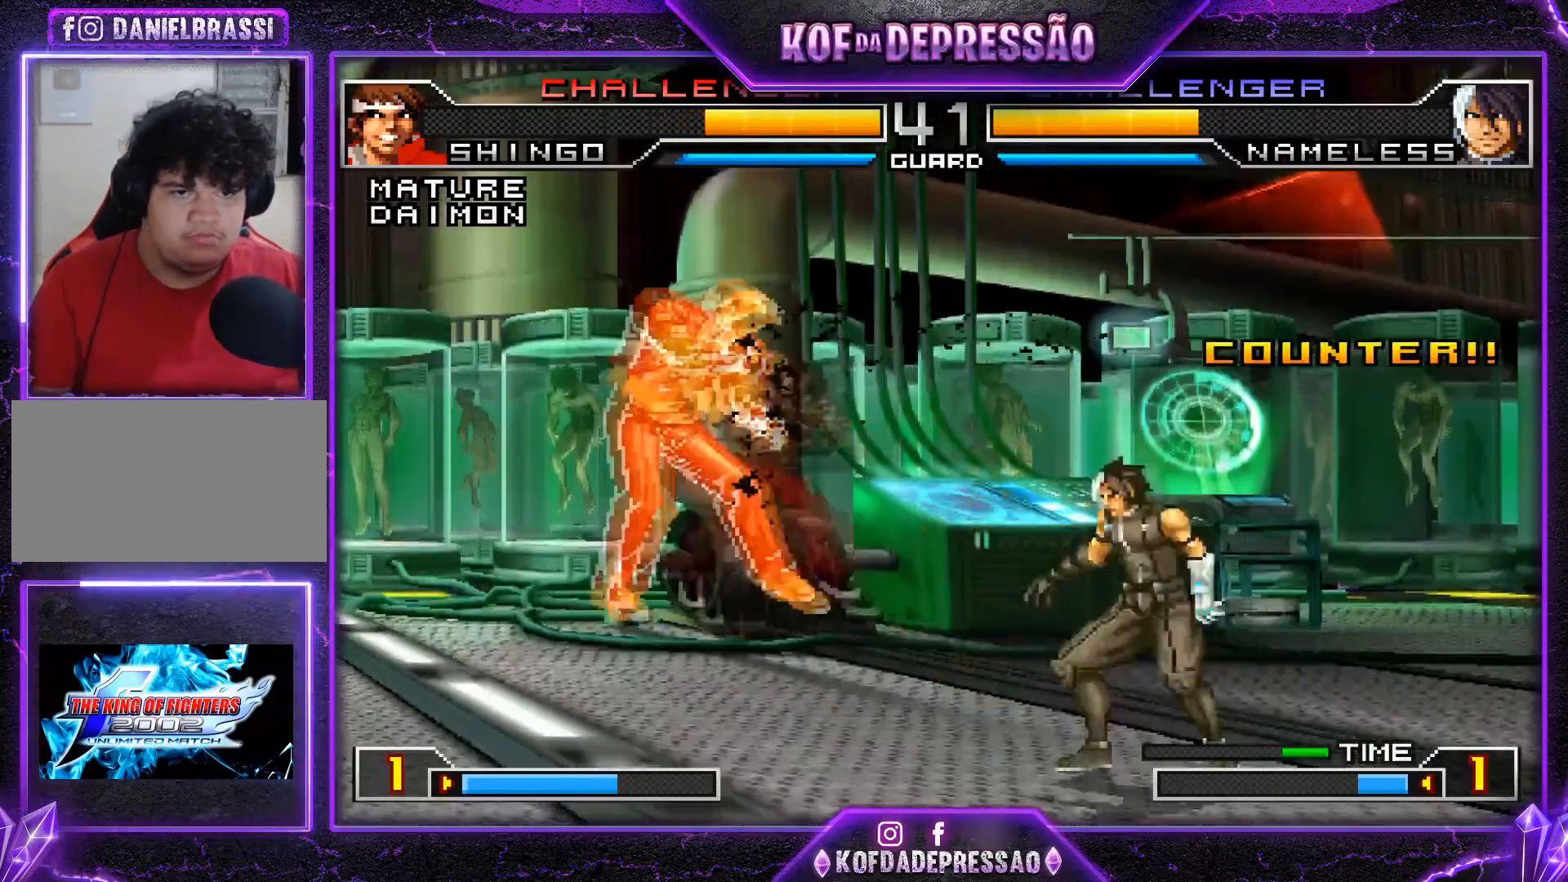
{"buttons": [], "left_stick": "left", "events": [[150, "left_stick", "left"], [300, "SQUARE", "down"], [300, "TRIANGLE", "down"], [433, "SQUARE", "up"], [433, "TRIANGLE", "up"]]}
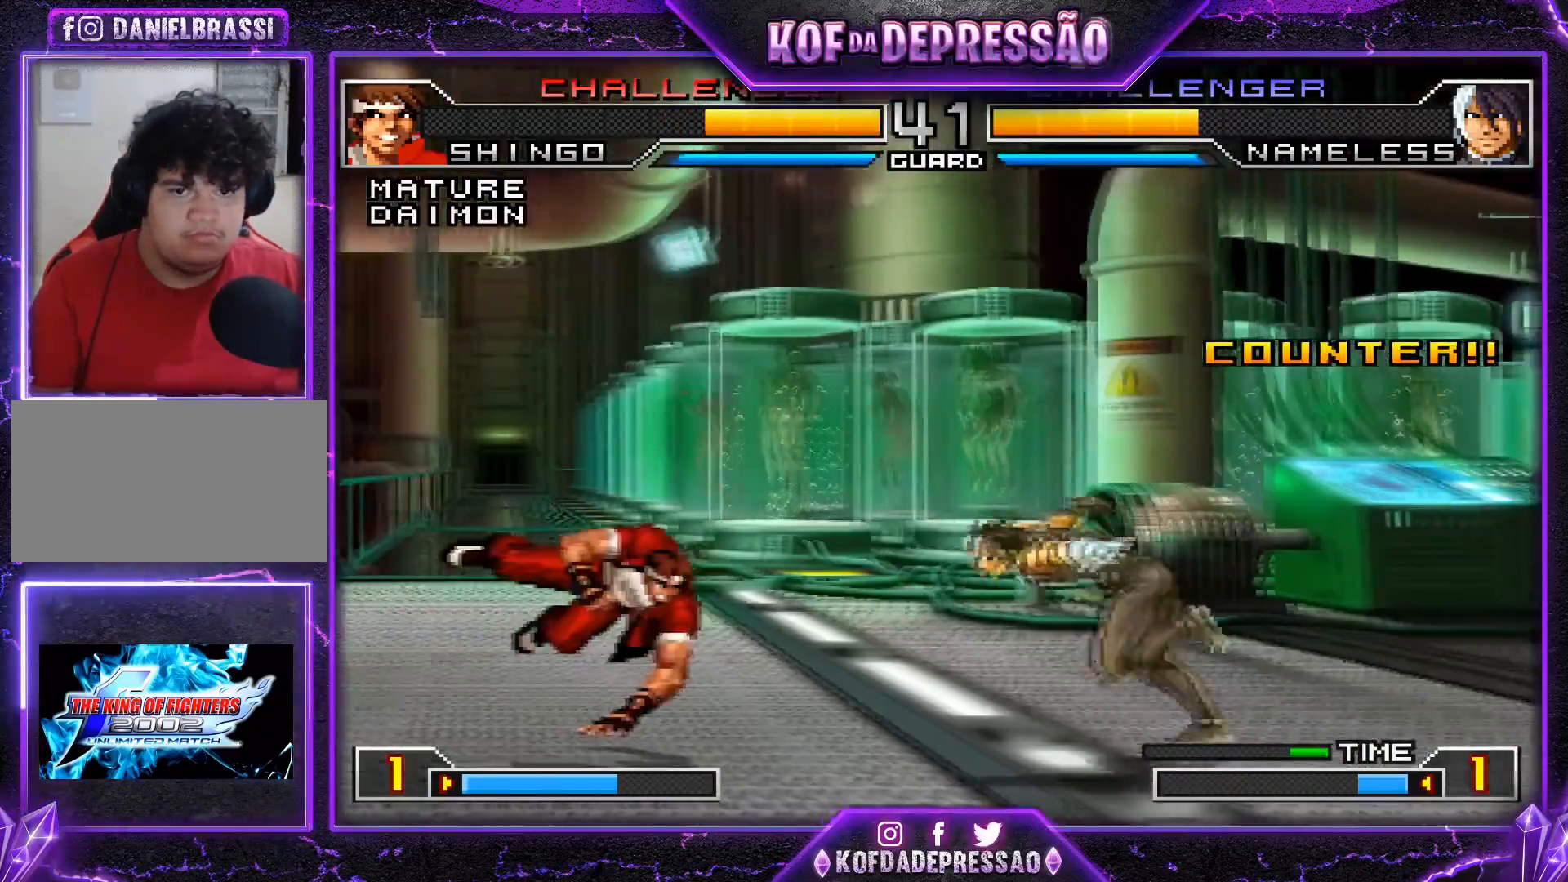
{"buttons": ["TRIANGLE"], "left_stick": "up-left", "events": [[67, "left_stick", "center"], [117, "left_stick", "down-right"], [217, "left_stick", "up-left"], [234, "TRIANGLE", "down"]]}
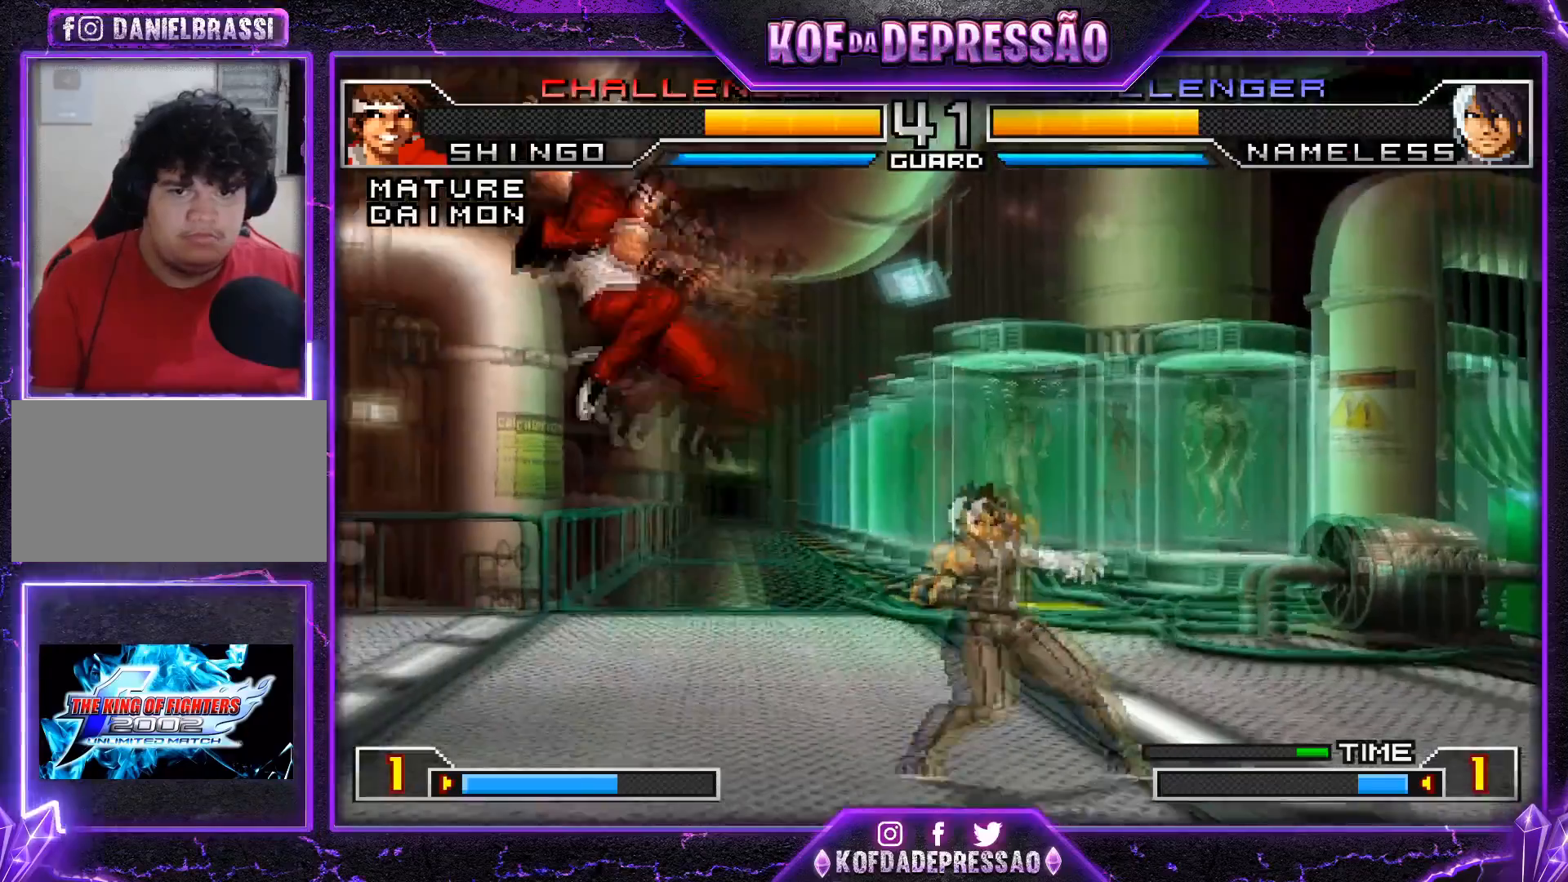
{"buttons": ["CROSS"], "left_stick": "center", "events": [[233, "TRIANGLE", "up"], [300, "left_stick", "down"], [383, "left_stick", "right"], [417, "CROSS", "down"], [467, "CROSS", "up"], [484, "left_stick", "center"], [500, "CROSS", "down"]]}
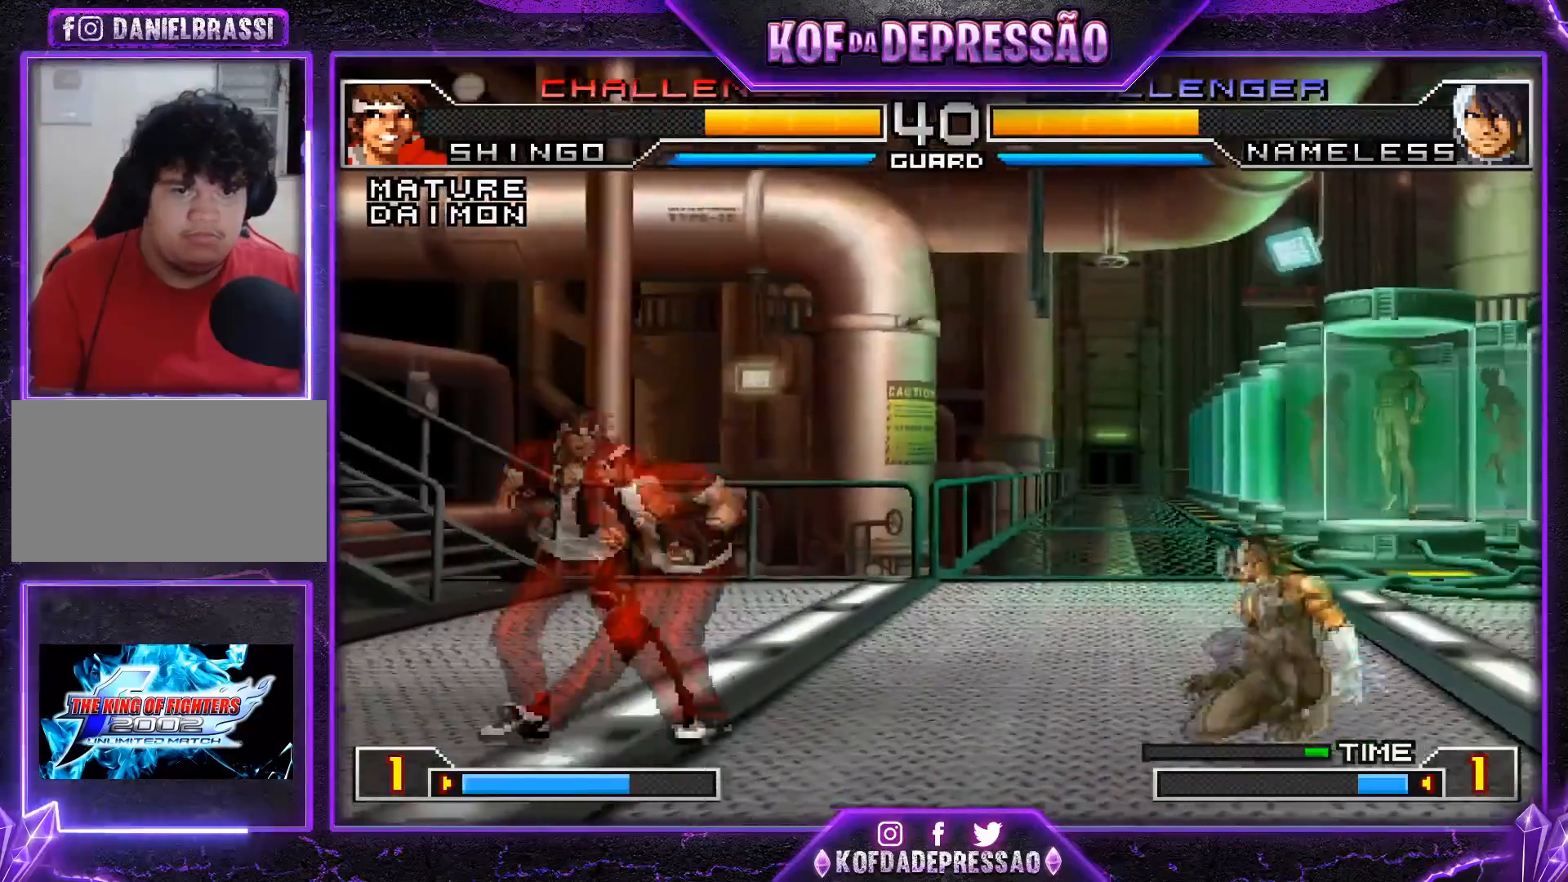
{"buttons": [], "left_stick": "center", "events": [[67, "CROSS", "up"]]}
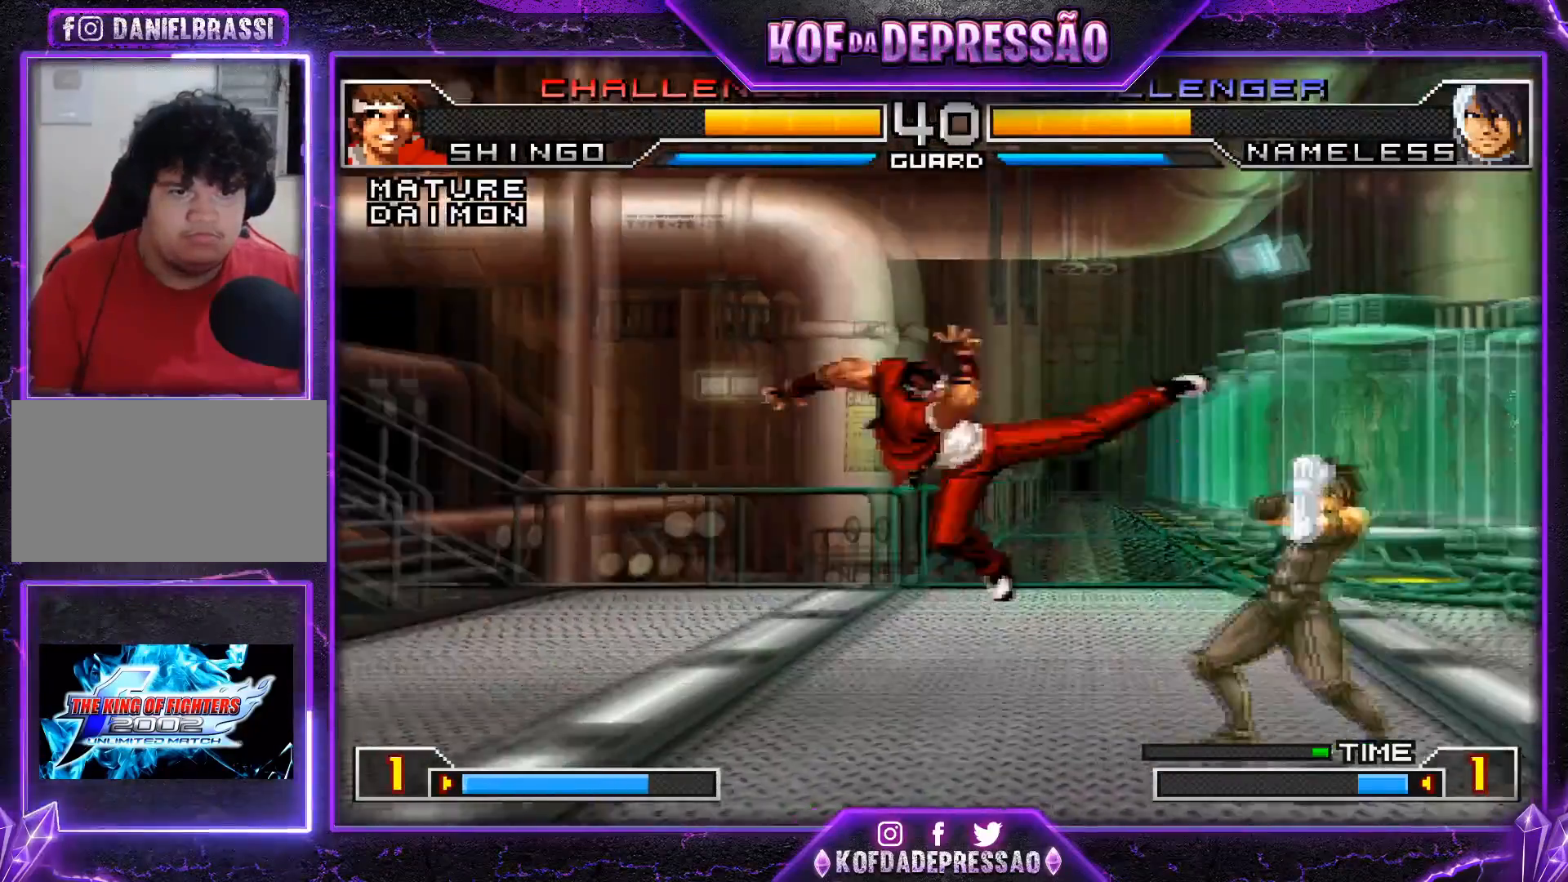
{"buttons": [], "left_stick": "down-left", "events": [[283, "left_stick", "down-left"]]}
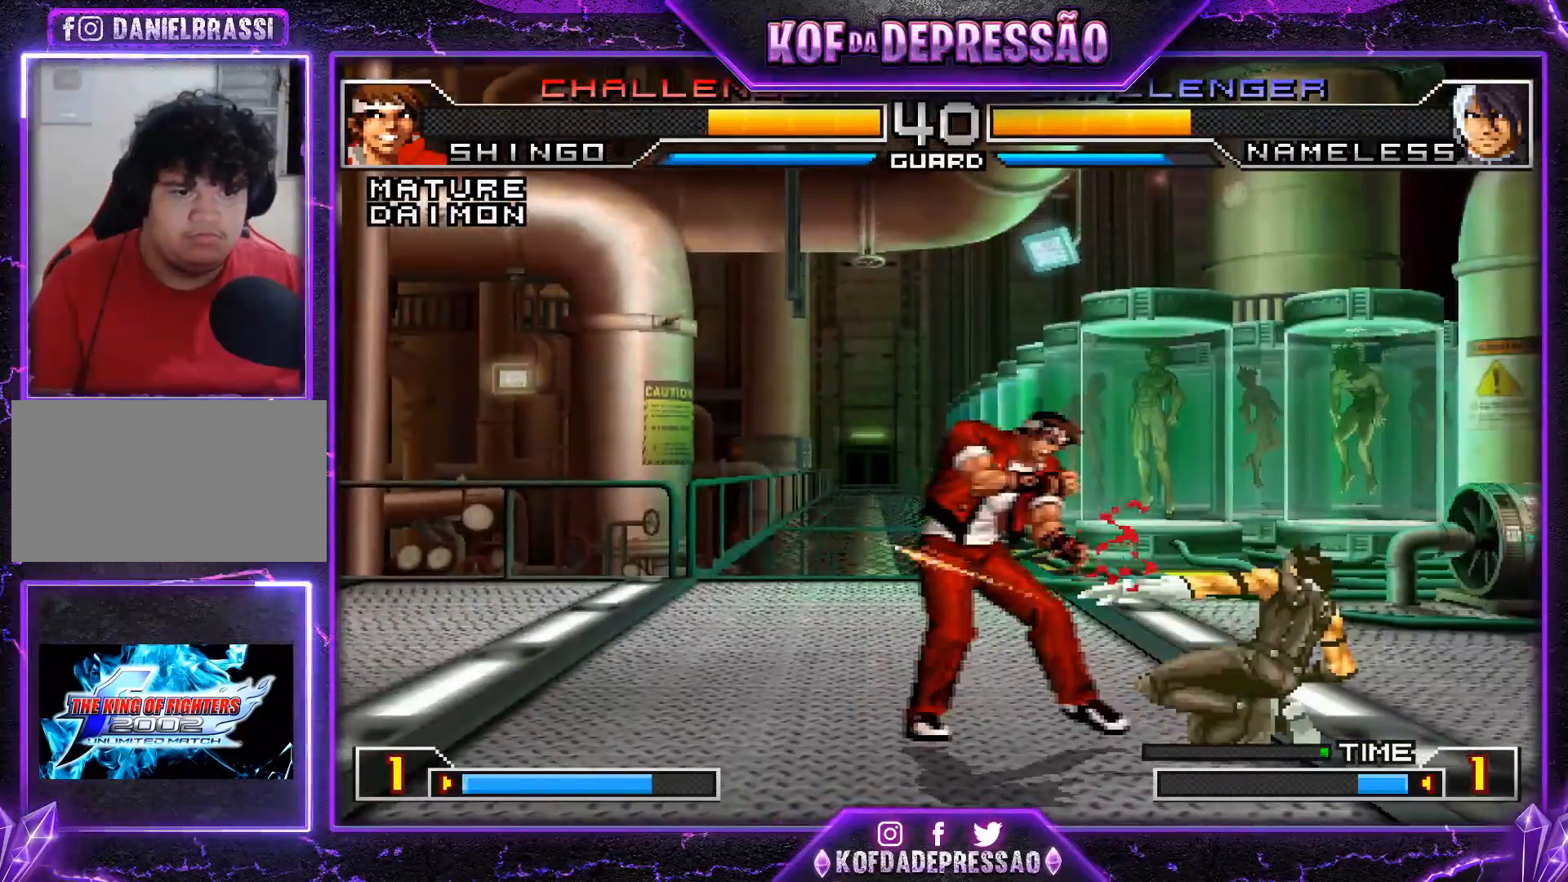
{"buttons": [], "left_stick": "down-left", "events": []}
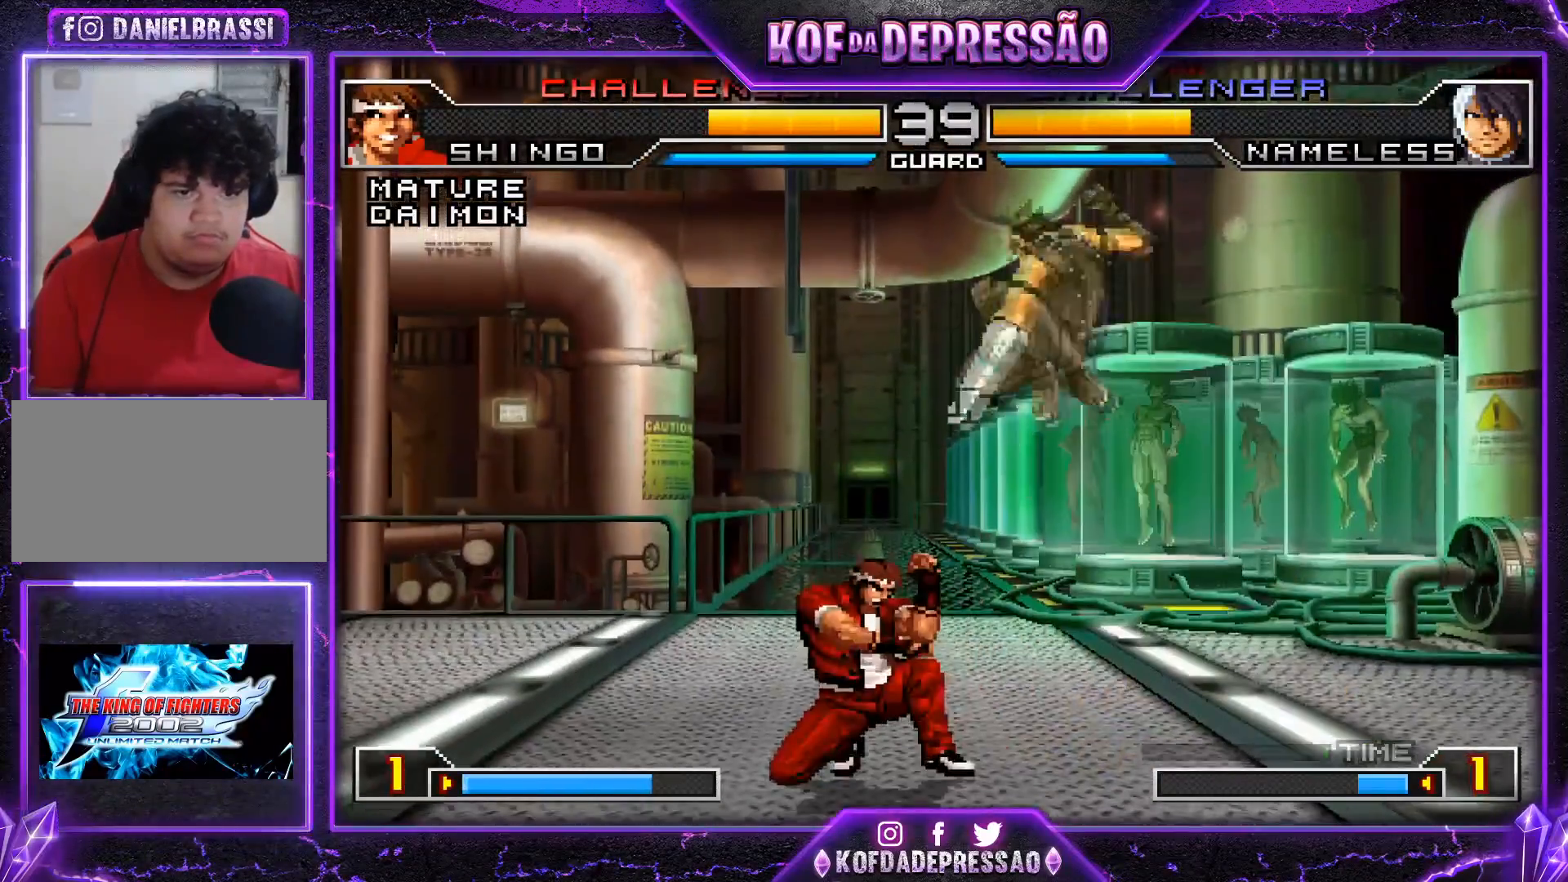
{"buttons": [], "left_stick": "center", "events": [[16, "left_stick", "left"], [400, "left_stick", "center"]]}
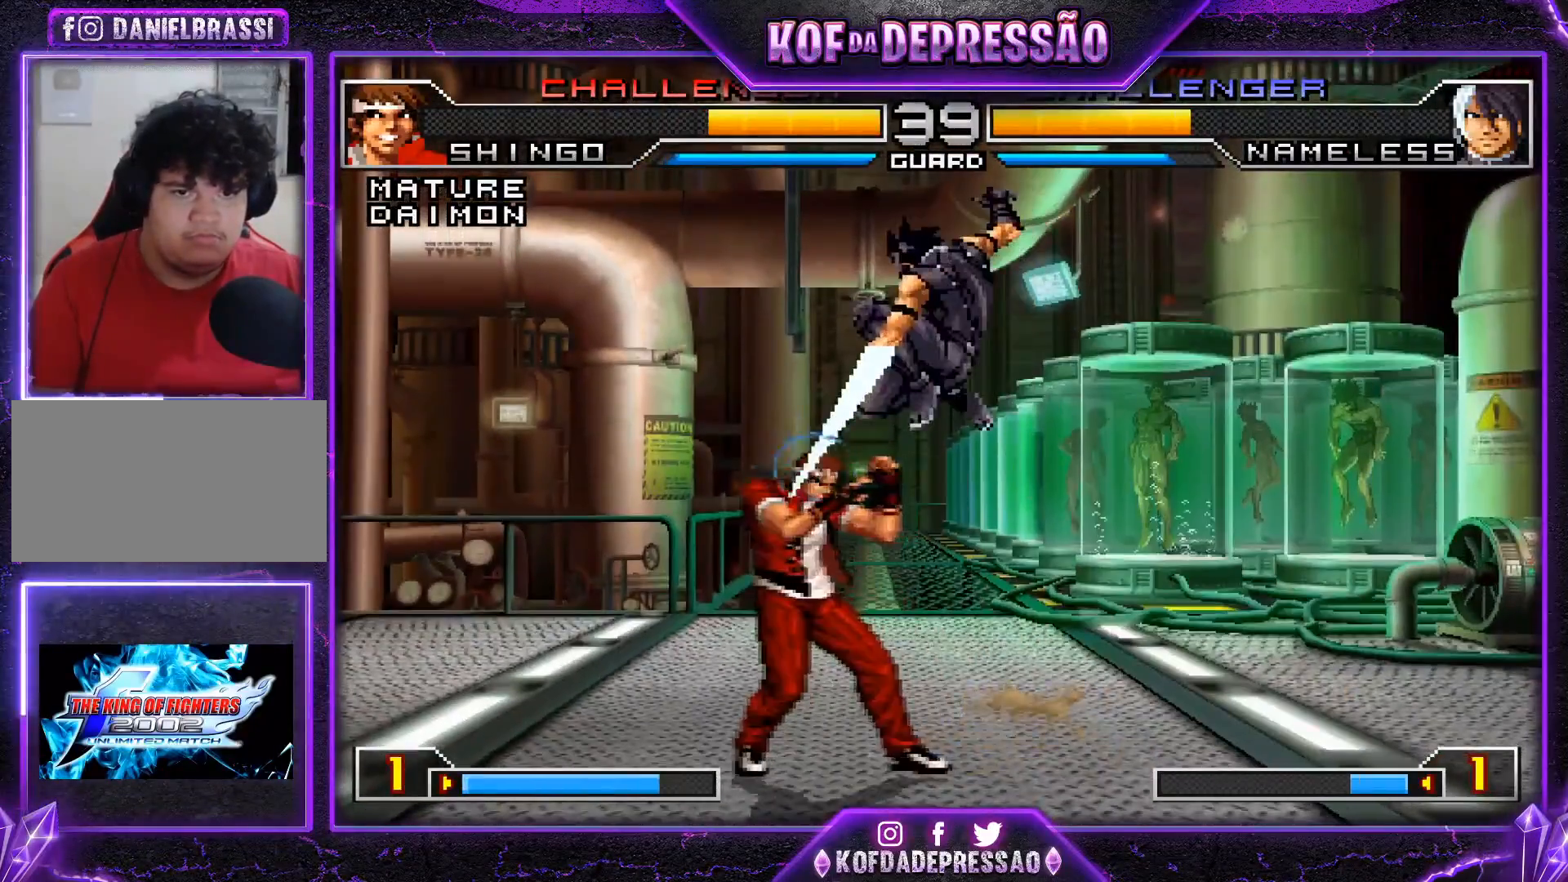
{"buttons": [], "left_stick": "center", "events": []}
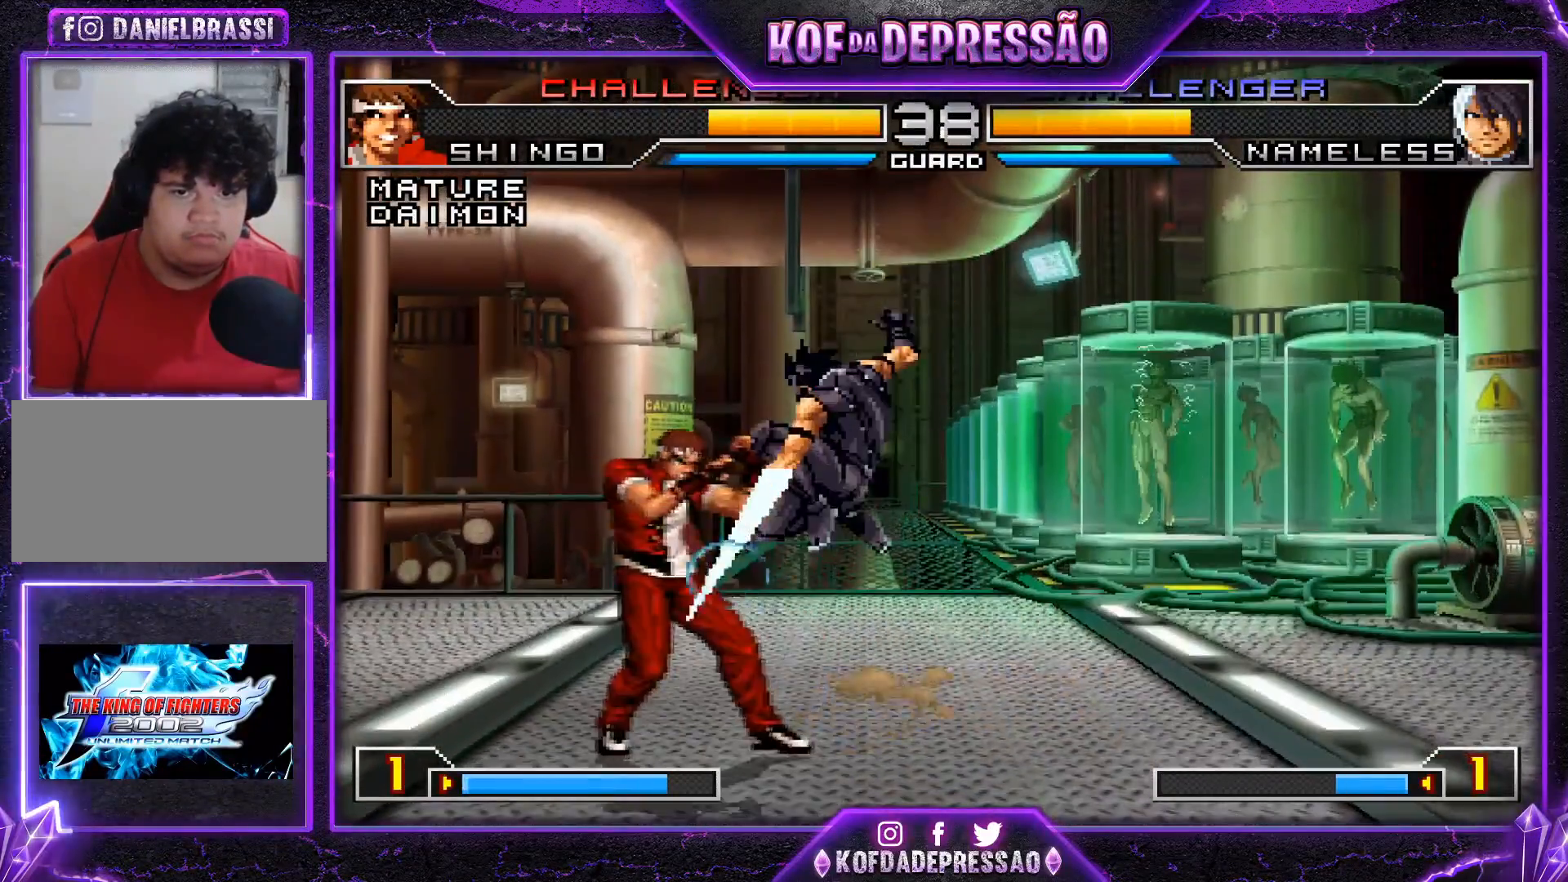
{"buttons": ["SQUARE"], "left_stick": "left", "events": [[133, "left_stick", "left"], [267, "SQUARE", "down"], [317, "left_stick", "center"], [350, "SQUARE", "up"], [417, "left_stick", "left"], [450, "SQUARE", "down"]]}
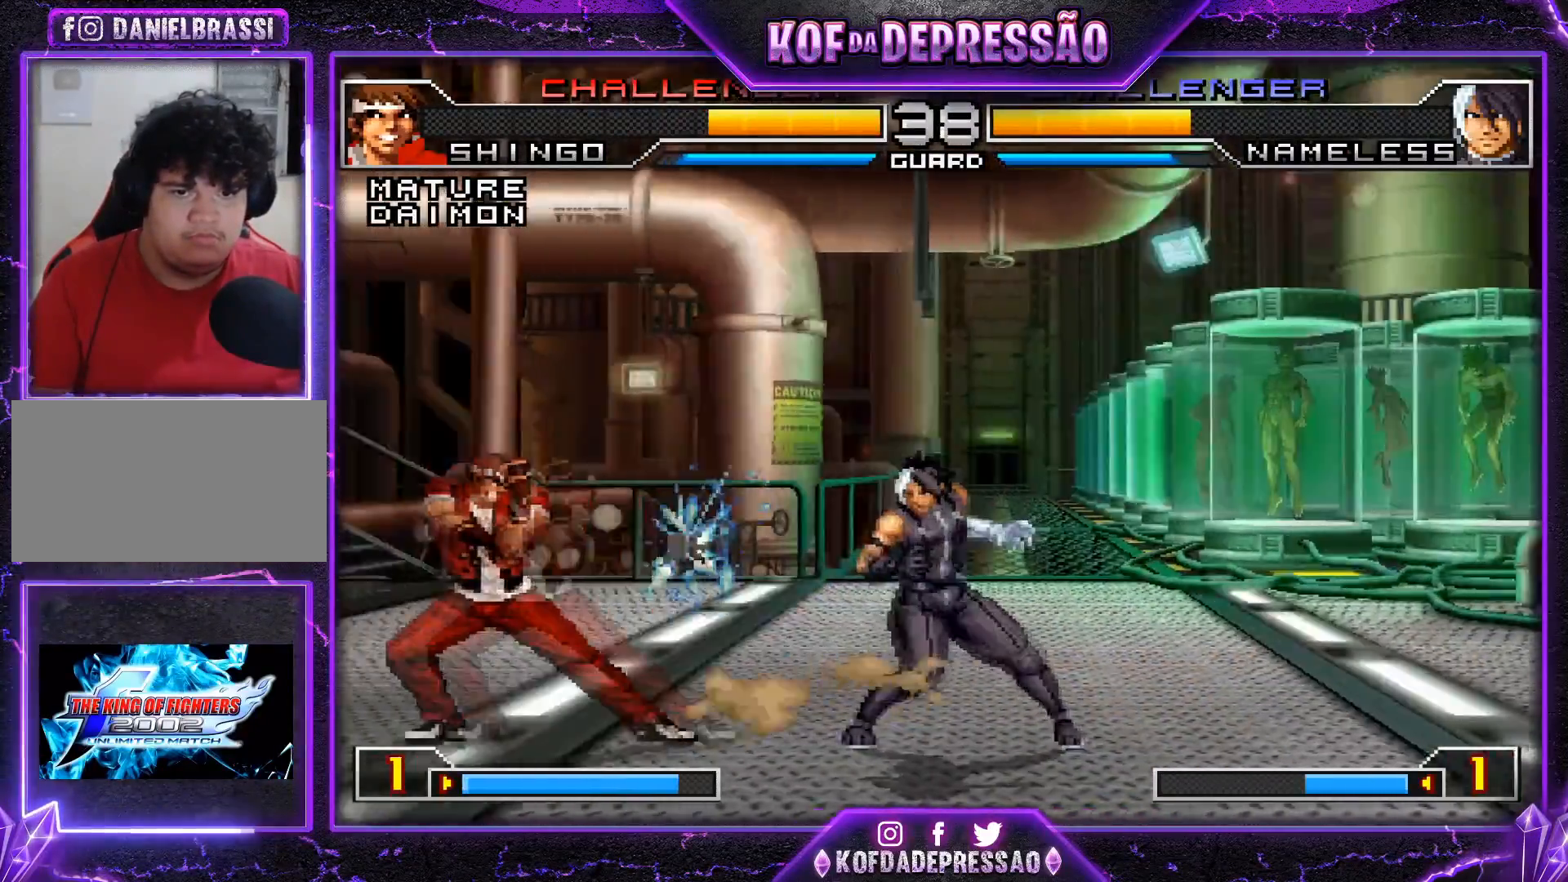
{"buttons": [], "left_stick": "left", "events": [[33, "SQUARE", "up"]]}
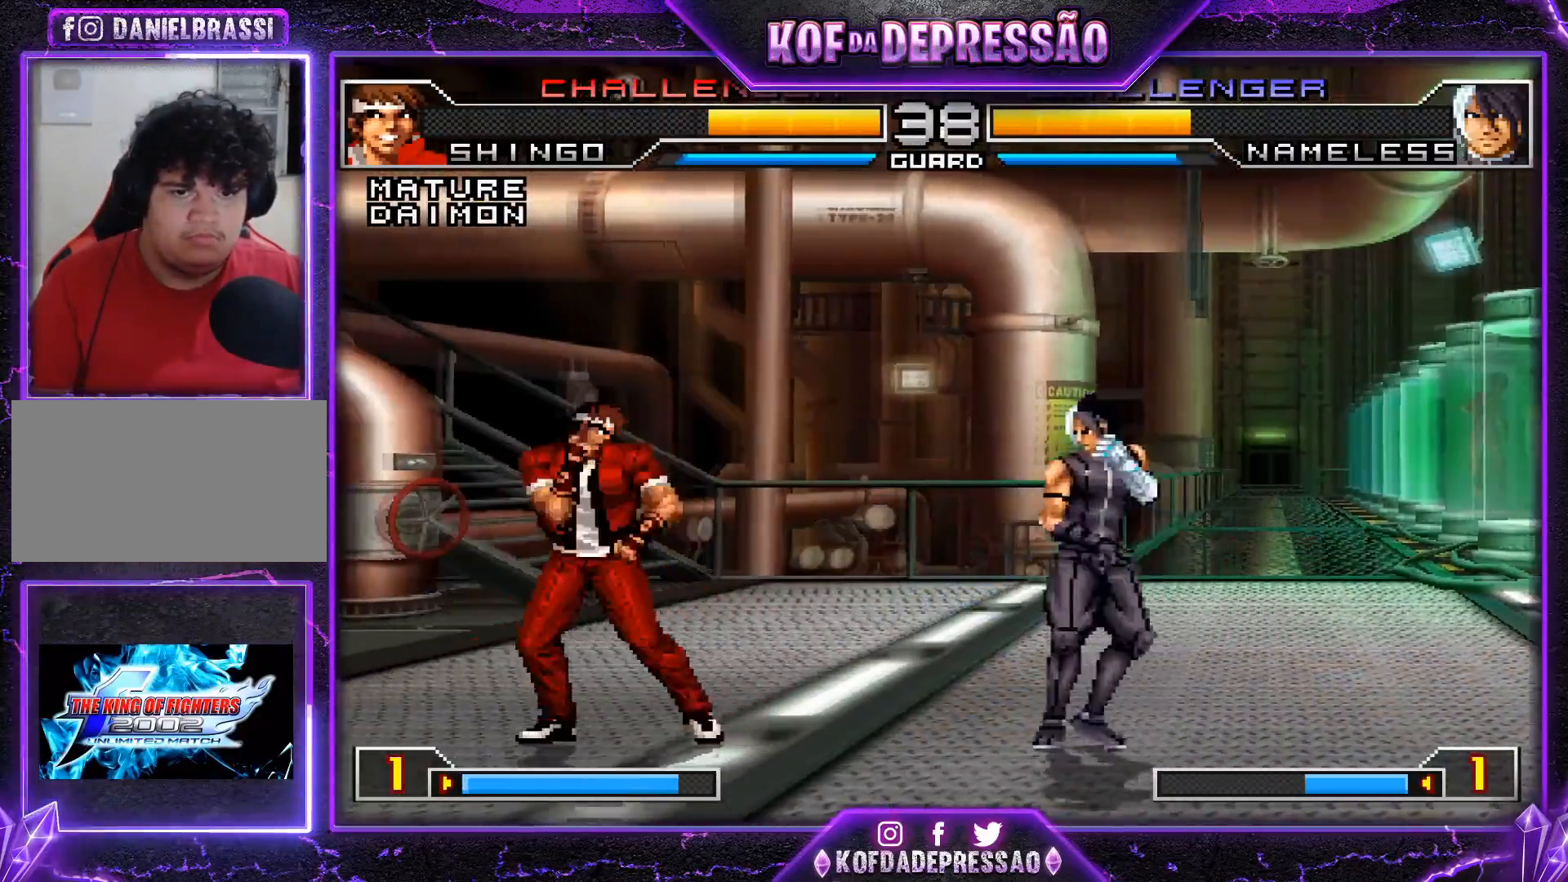
{"buttons": [], "left_stick": "left", "events": [[133, "left_stick", "center"], [200, "left_stick", "left"]]}
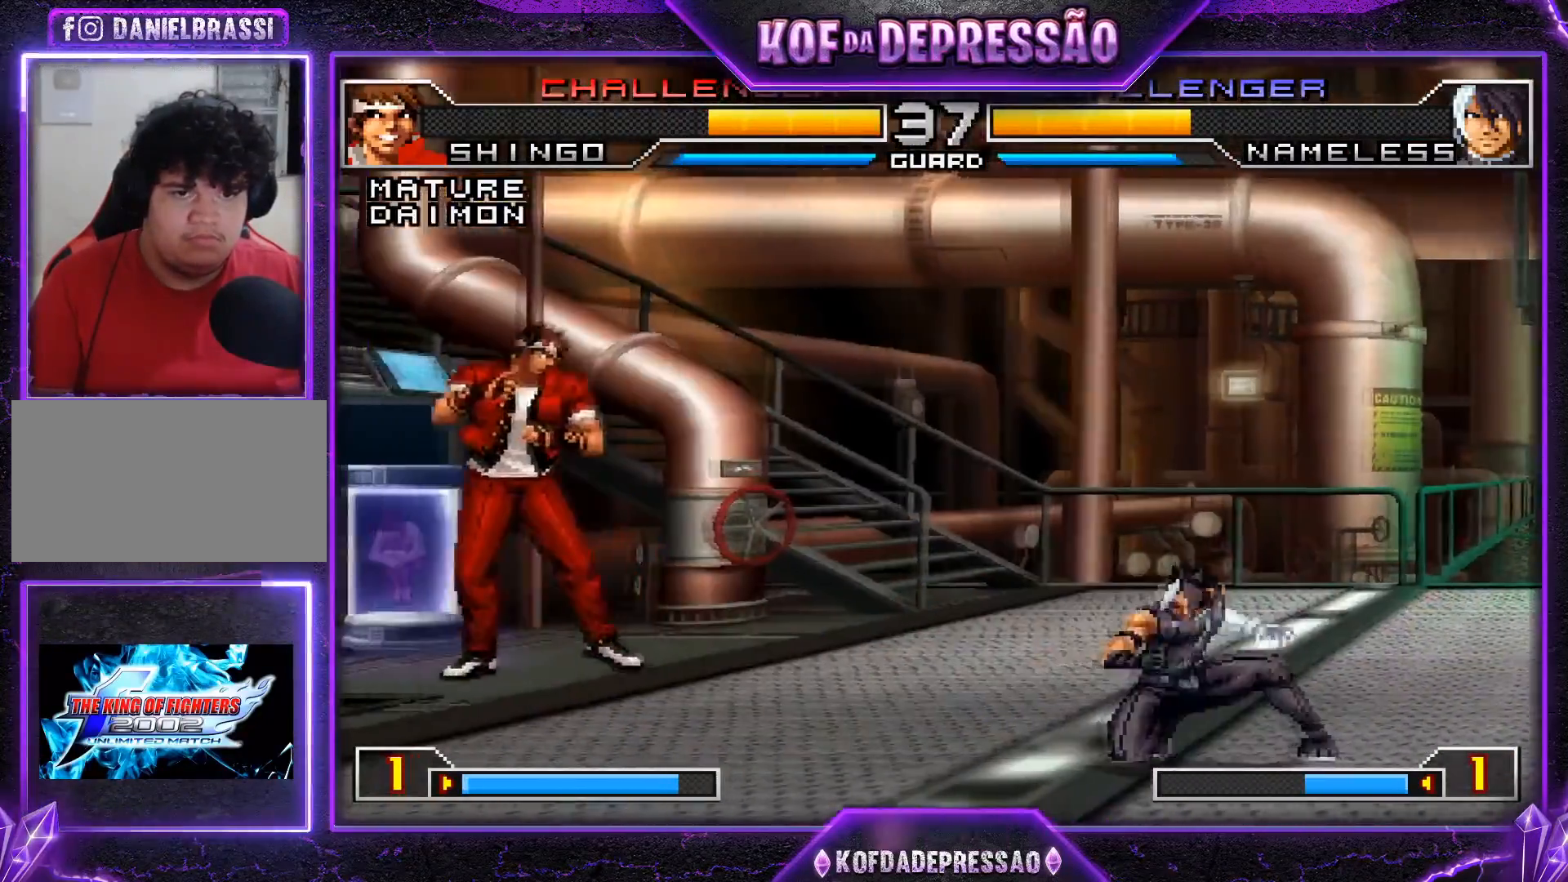
{"buttons": [], "left_stick": "down-right", "events": [[133, "left_stick", "center"], [183, "left_stick", "right"], [250, "left_stick", "center"], [300, "left_stick", "right"], [400, "left_stick", "down"], [483, "left_stick", "down-right"]]}
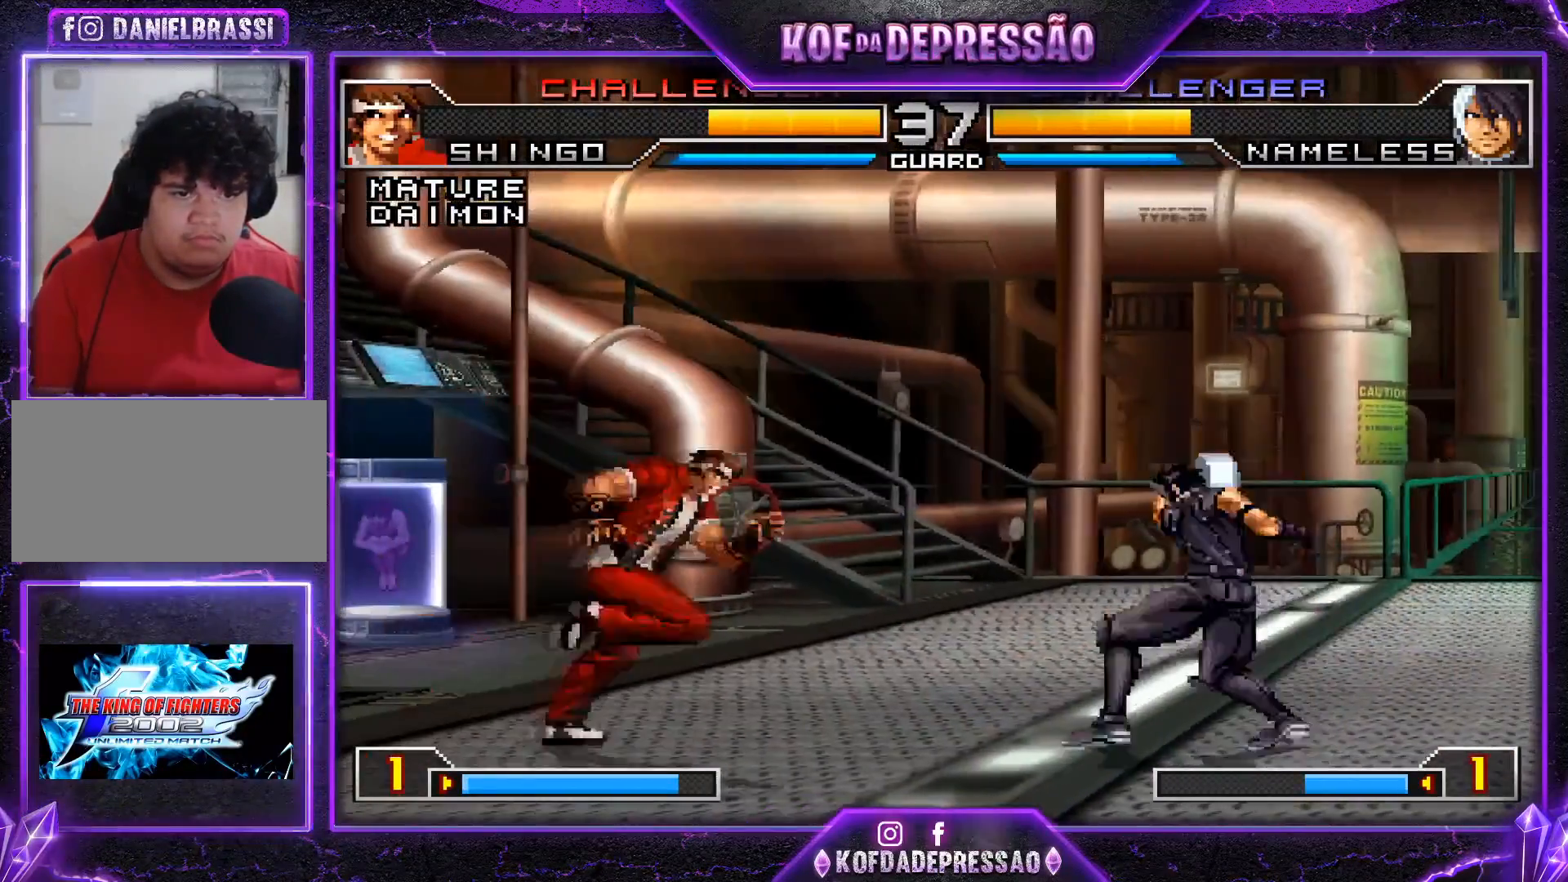
{"buttons": [], "left_stick": "left", "events": [[67, "left_stick", "right"], [100, "R1", "down"], [117, "R1", "up"], [117, "left_stick", "center"], [200, "left_stick", "left"]]}
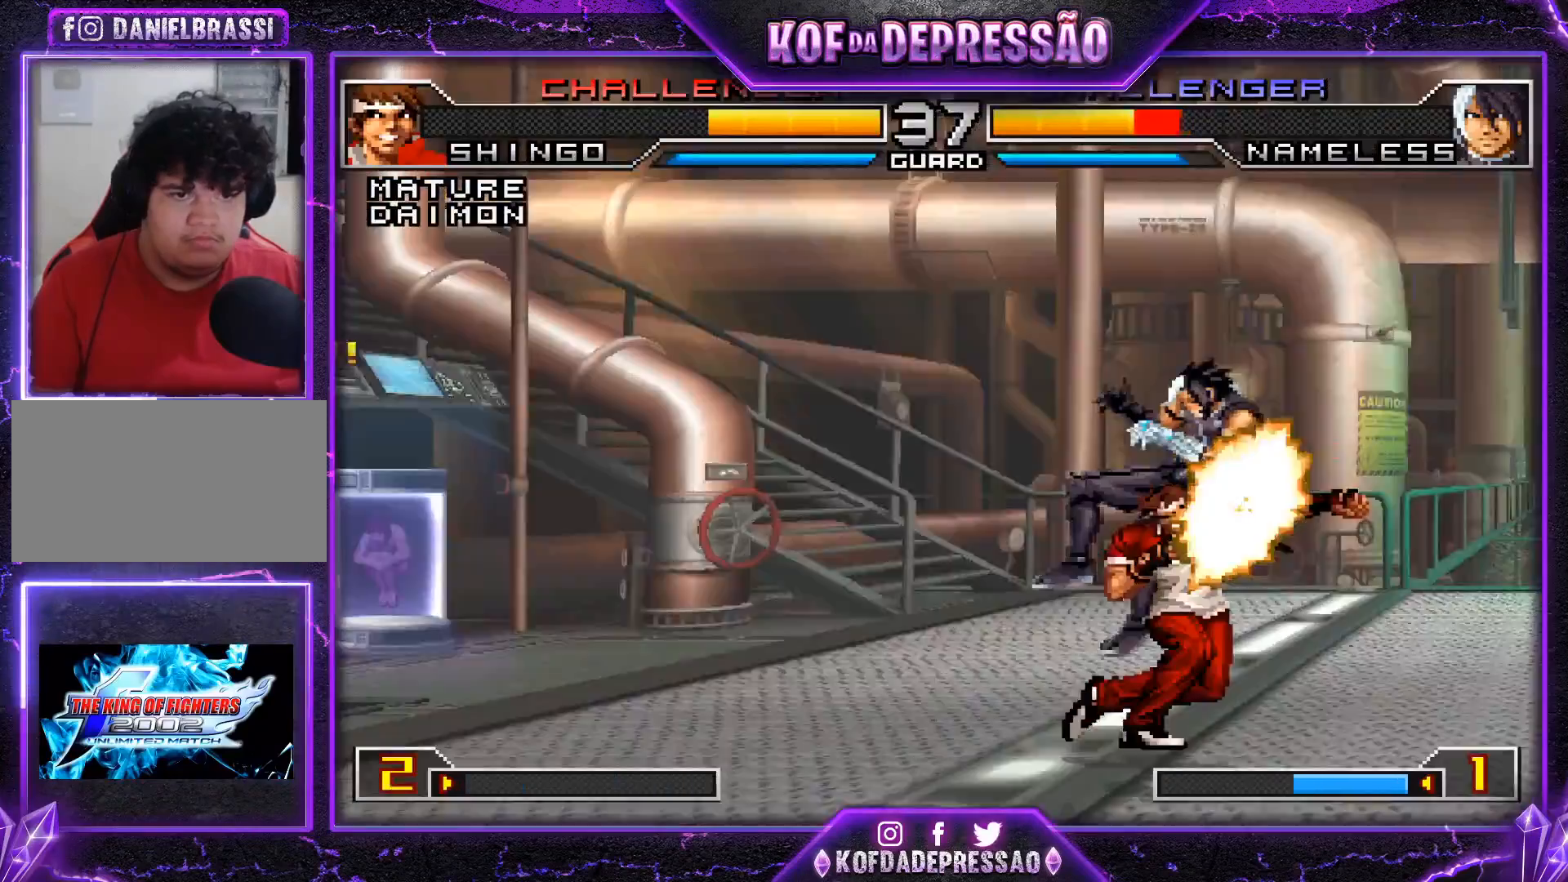
{"buttons": [], "left_stick": "up-right", "events": [[333, "left_stick", "center"], [383, "left_stick", "down-right"], [450, "left_stick", "up-right"]]}
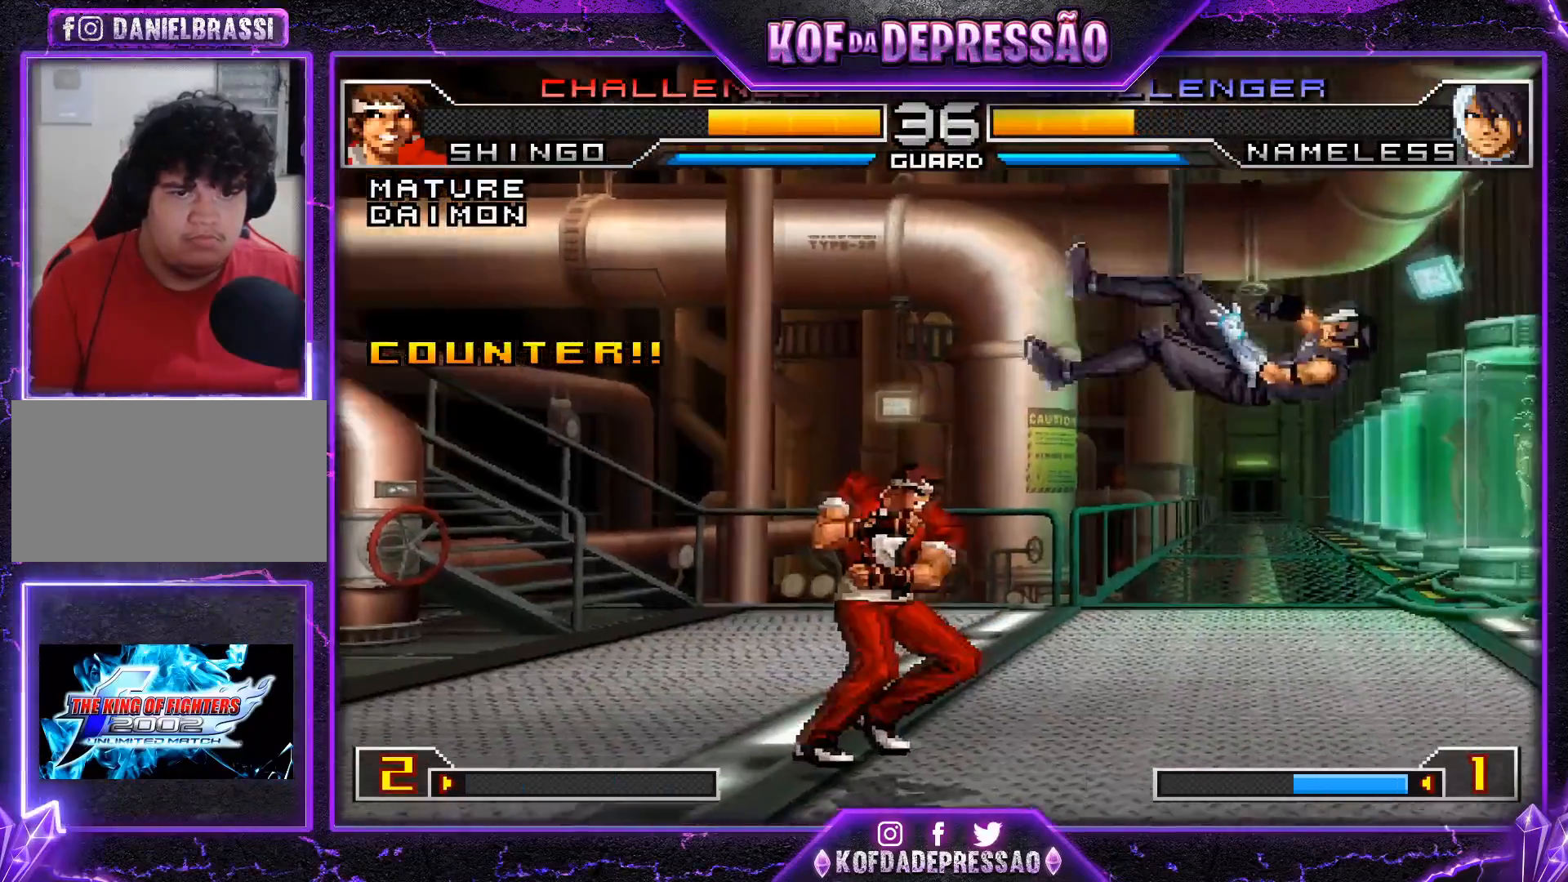
{"buttons": [], "left_stick": "up-right", "events": []}
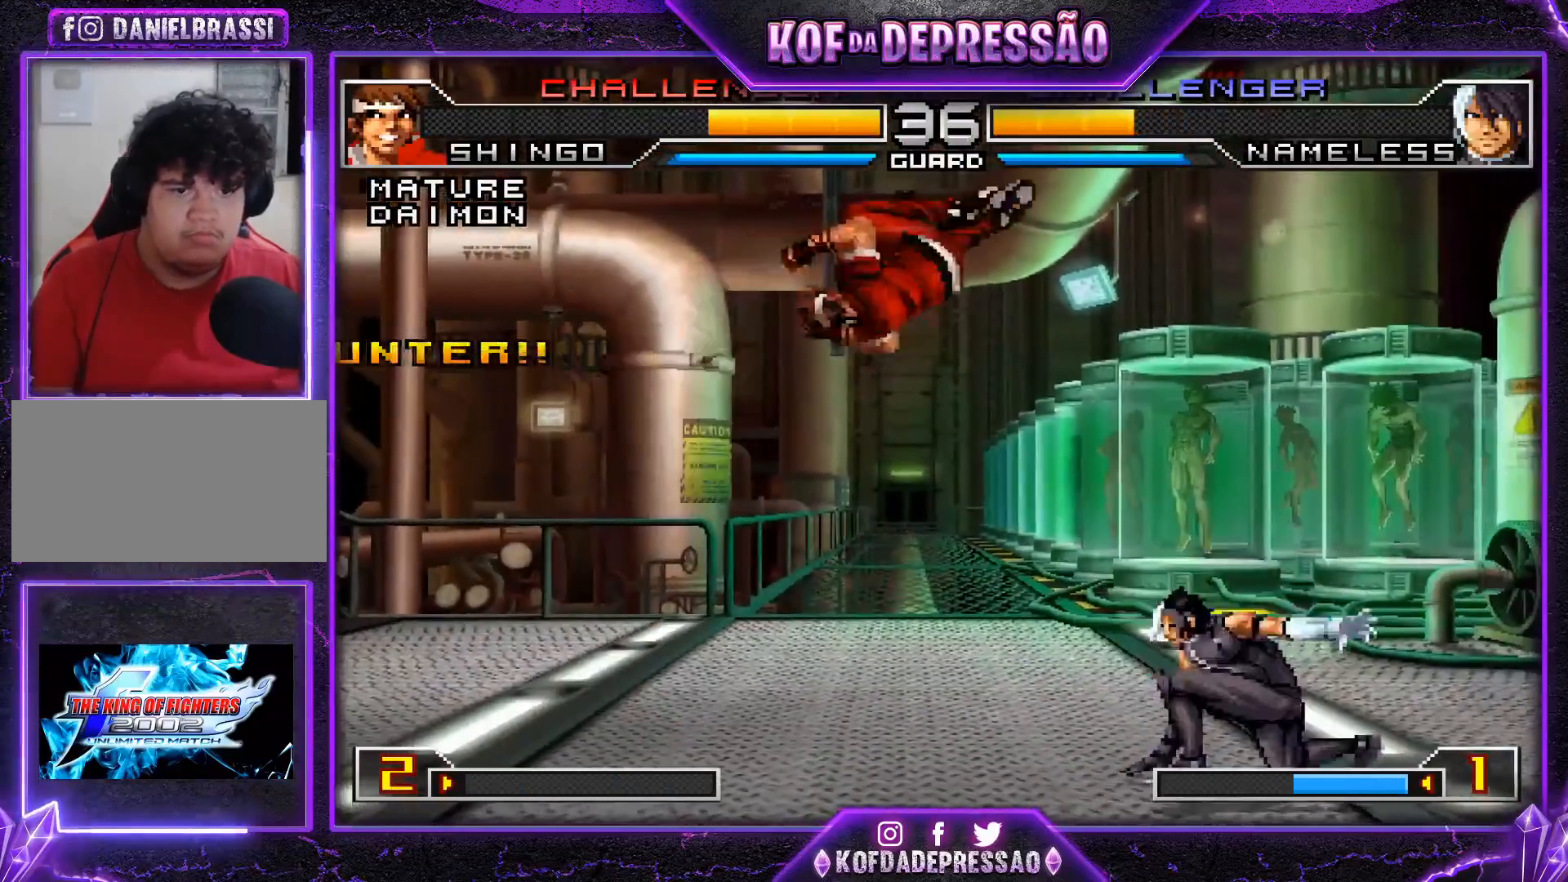
{"buttons": [], "left_stick": "right", "events": [[66, "TRIANGLE", "down"], [183, "TRIANGLE", "up"], [250, "left_stick", "center"], [350, "left_stick", "right"], [433, "left_stick", "center"], [483, "left_stick", "right"]]}
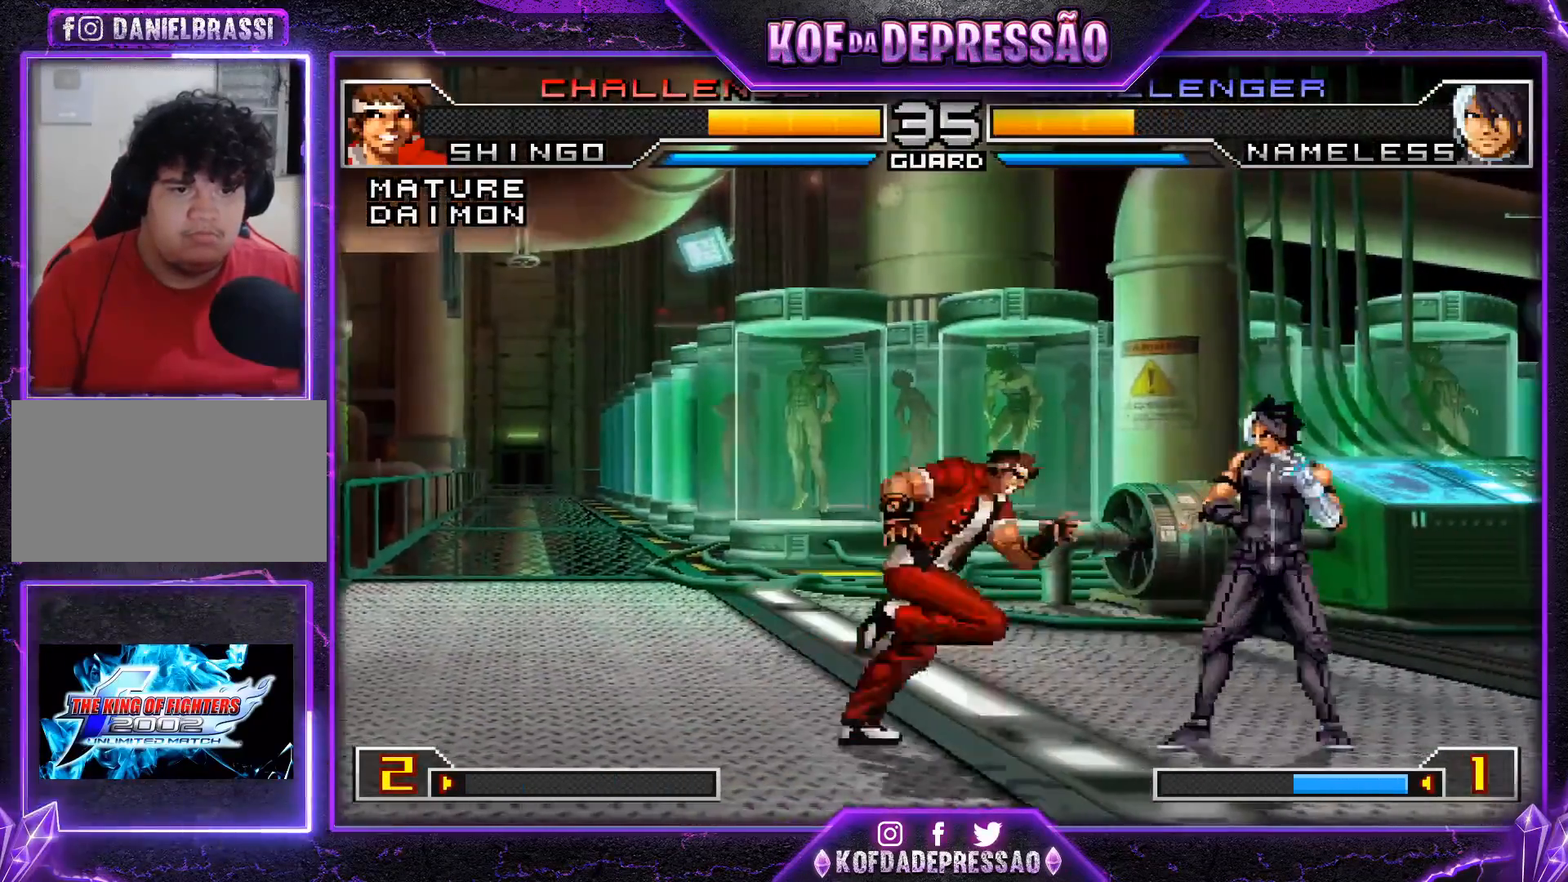
{"buttons": [], "left_stick": "center", "events": [[83, "SQUARE", "down"], [83, "TRIANGLE", "down"], [184, "SQUARE", "up"], [184, "TRIANGLE", "up"], [317, "left_stick", "center"]]}
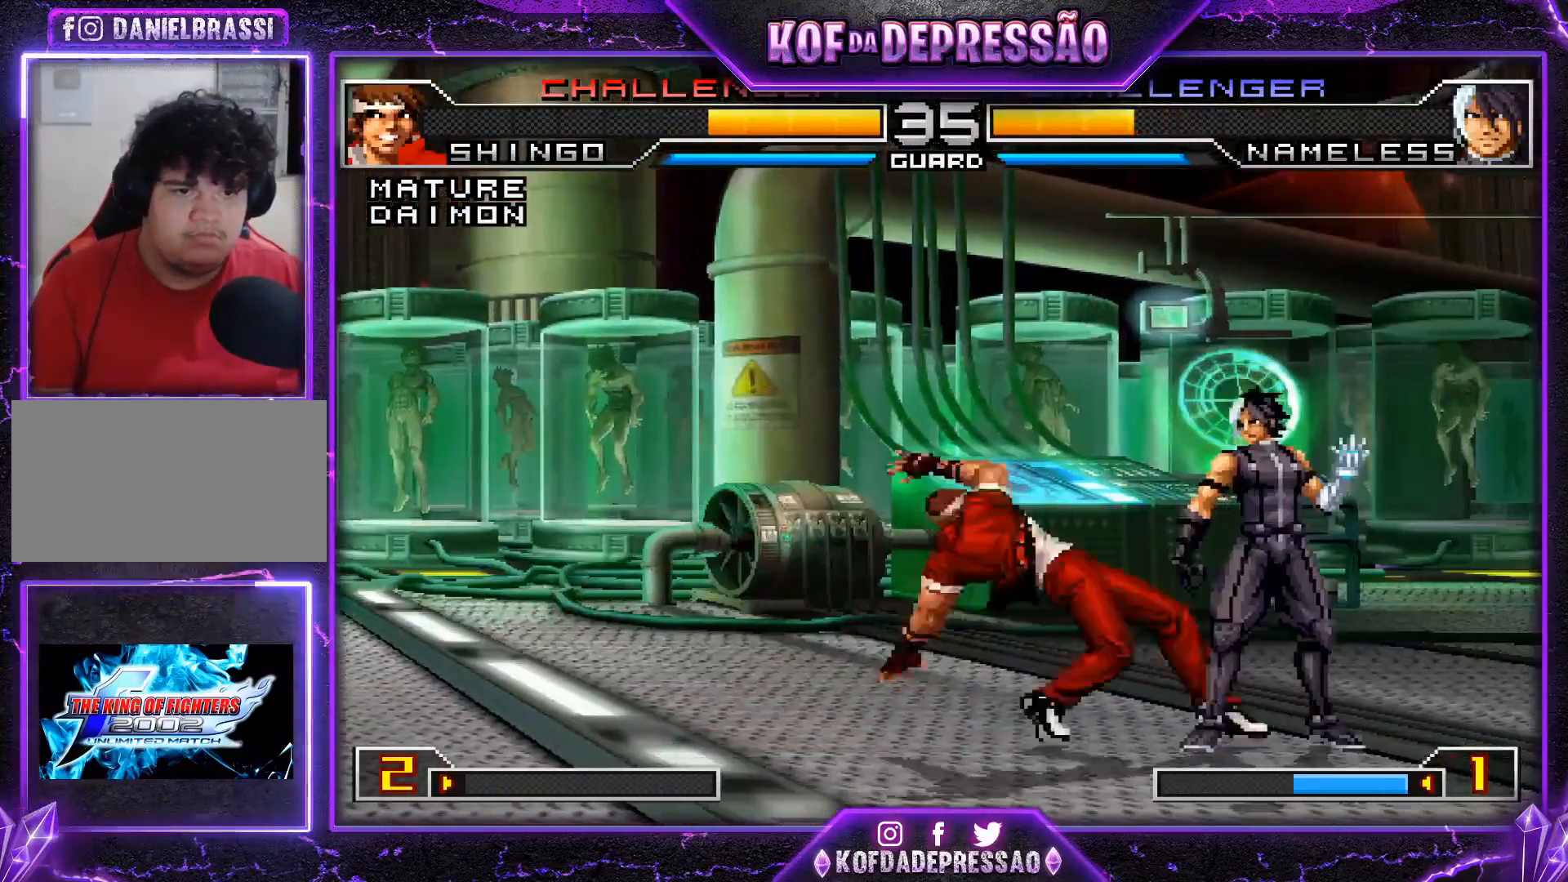
{"buttons": [], "left_stick": "left", "events": [[66, "left_stick", "left"], [166, "SQUARE", "down"], [166, "TRIANGLE", "down"], [283, "SQUARE", "up"], [283, "TRIANGLE", "up"]]}
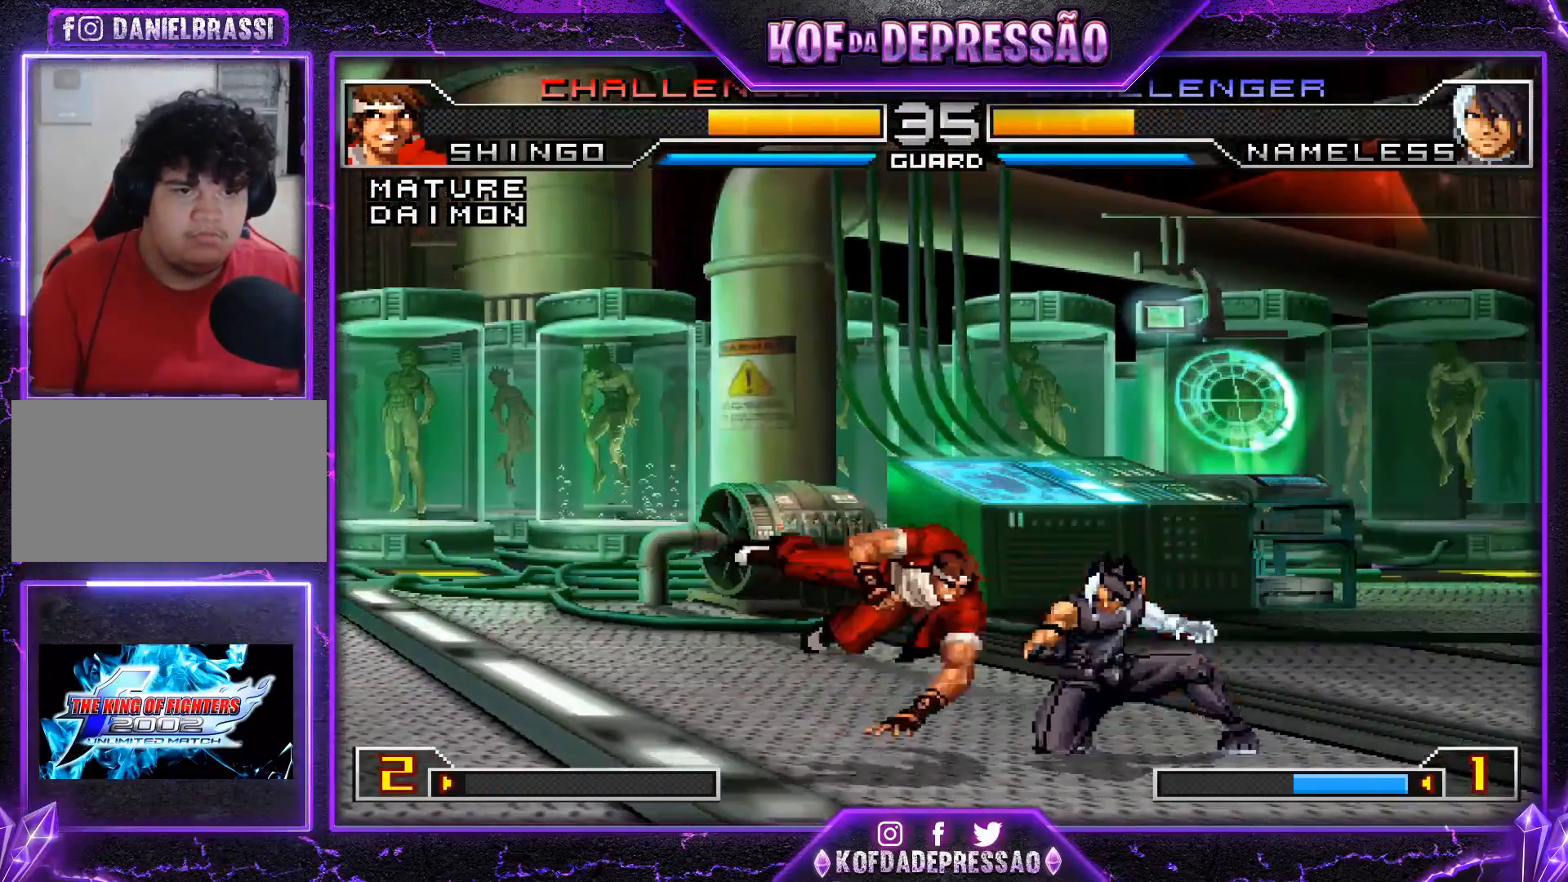
{"buttons": [], "left_stick": "up-right", "events": [[17, "left_stick", "center"], [67, "left_stick", "down-right"], [150, "left_stick", "up-right"], [267, "CROSS", "down"], [284, "R1", "down"], [417, "CROSS", "up"], [434, "R1", "up"]]}
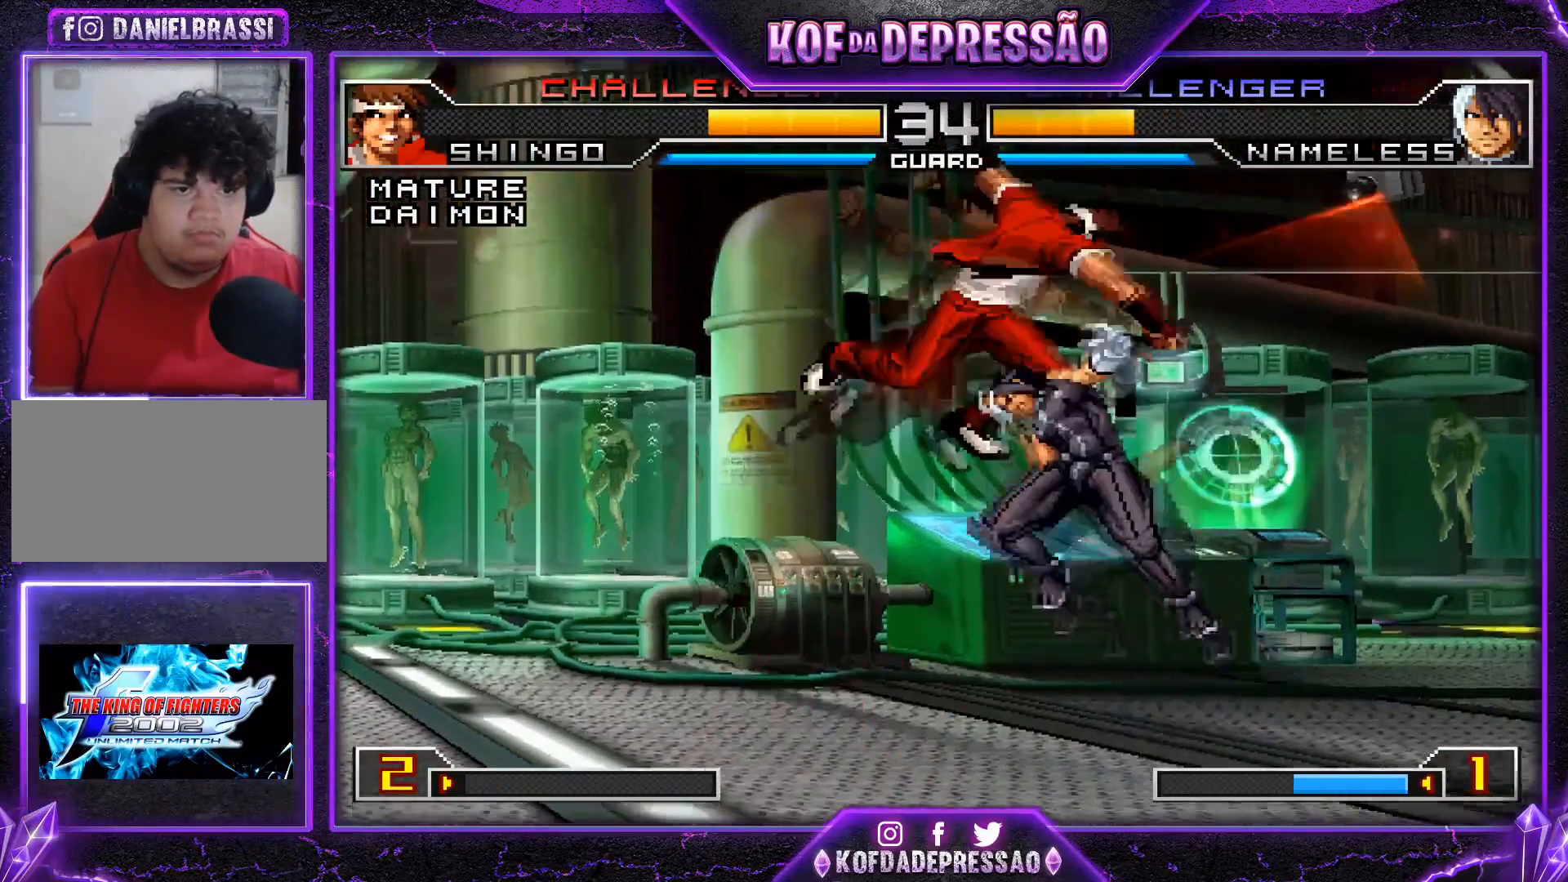
{"buttons": [], "left_stick": "center", "events": [[100, "left_stick", "center"]]}
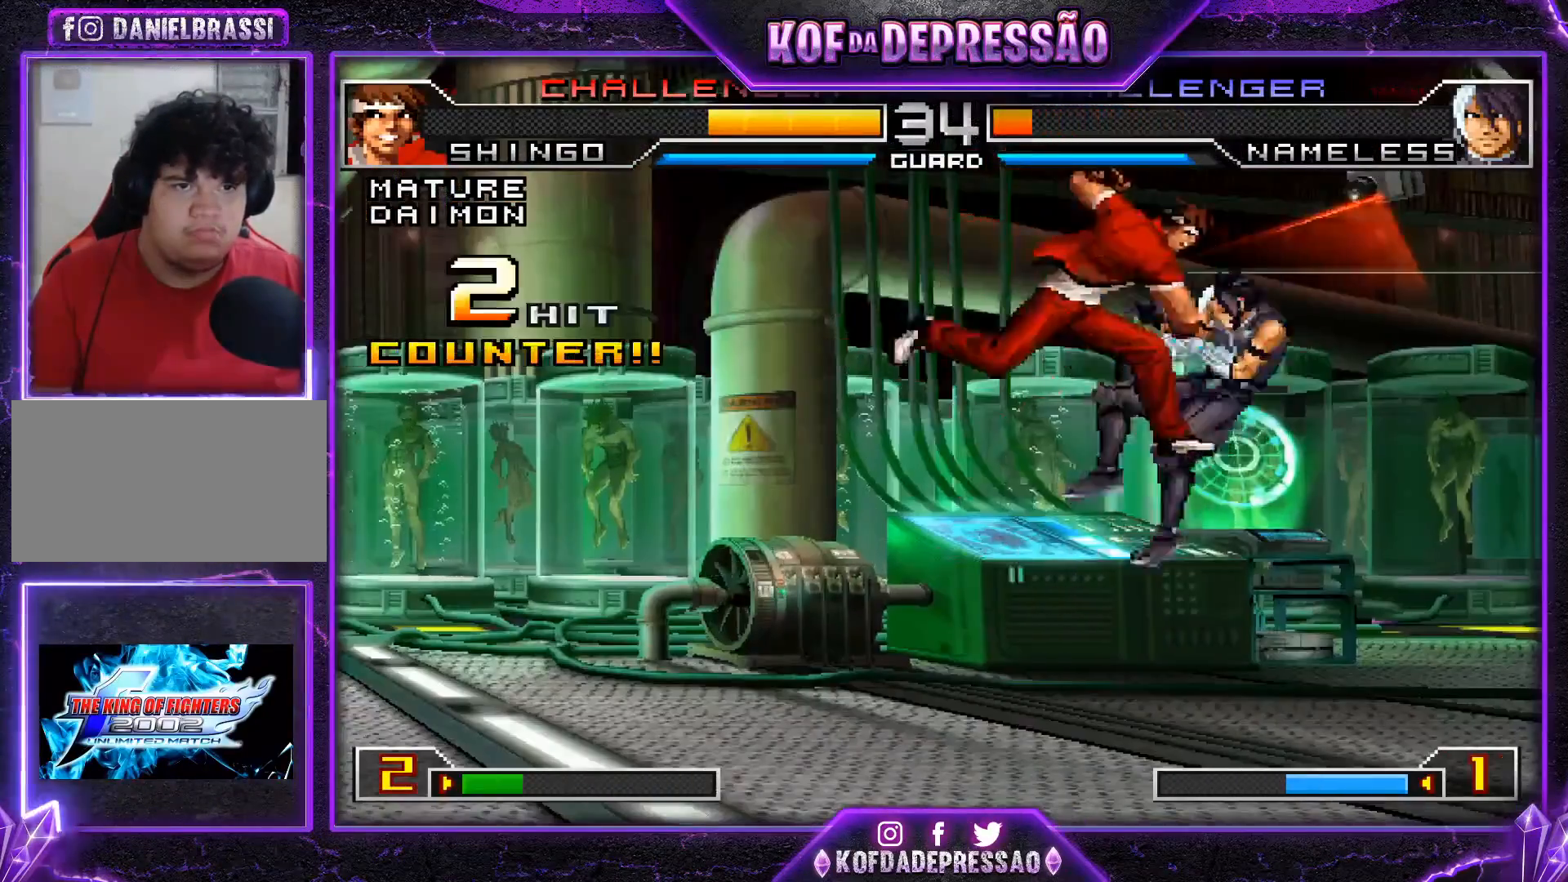
{"buttons": [], "left_stick": "right", "events": [[217, "left_stick", "right"], [334, "left_stick", "center"], [417, "left_stick", "right"]]}
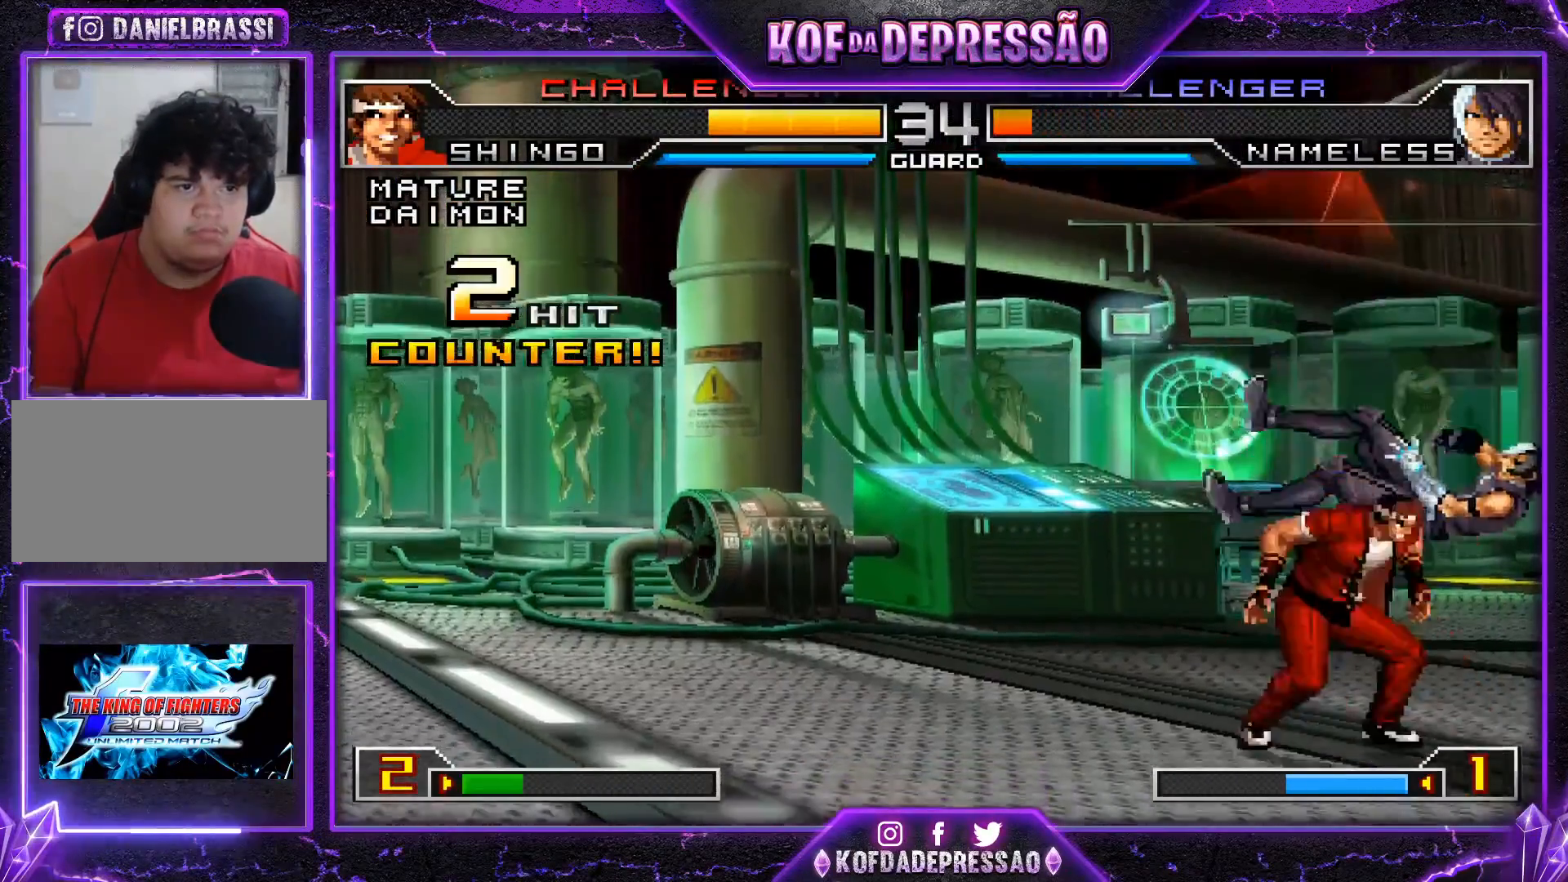
{"buttons": [], "left_stick": "center", "events": [[33, "left_stick", "center"], [317, "SQUARE", "down"], [433, "SQUARE", "up"]]}
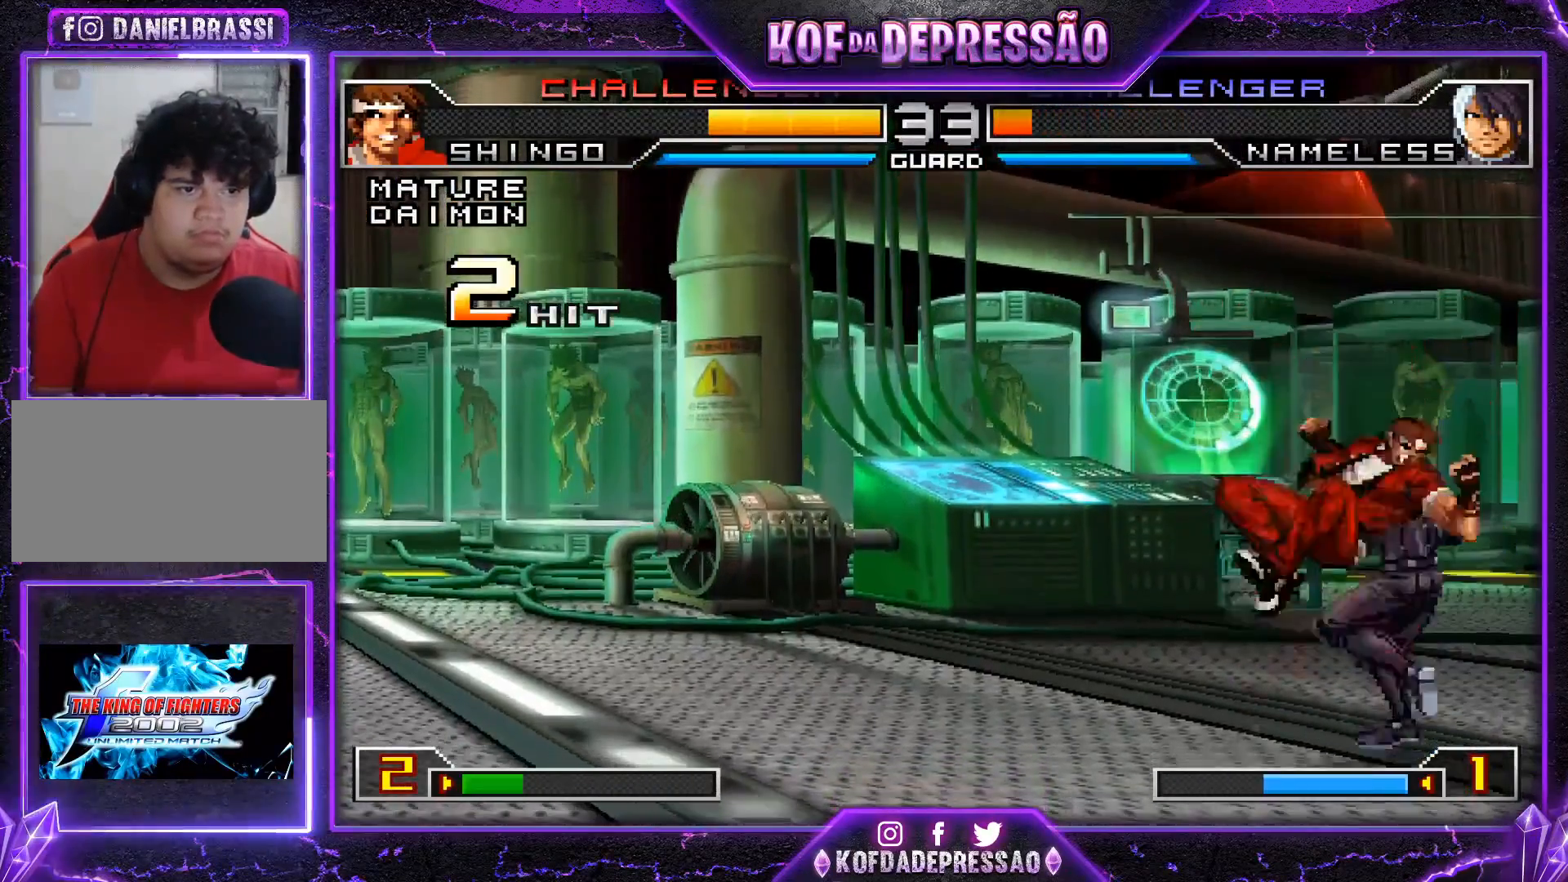
{"buttons": [], "left_stick": "center", "events": [[83, "left_stick", "right"], [167, "left_stick", "center"], [234, "left_stick", "right"], [300, "left_stick", "down"], [450, "left_stick", "center"]]}
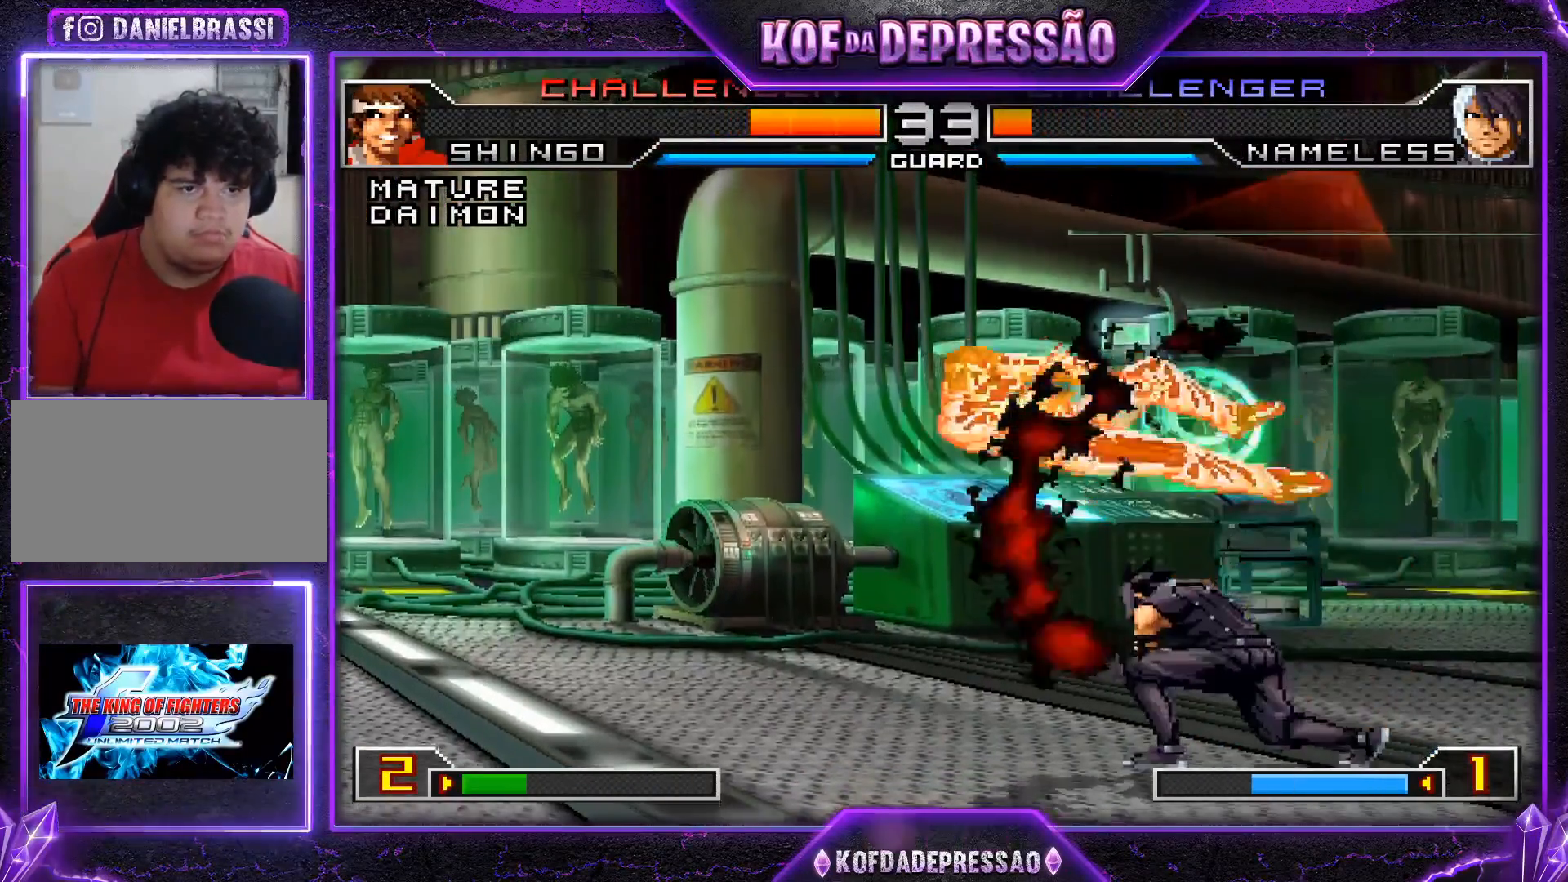
{"buttons": [], "left_stick": "center", "events": [[183, "SQUARE", "down"], [183, "TRIANGLE", "down"], [283, "SQUARE", "up"], [283, "TRIANGLE", "up"]]}